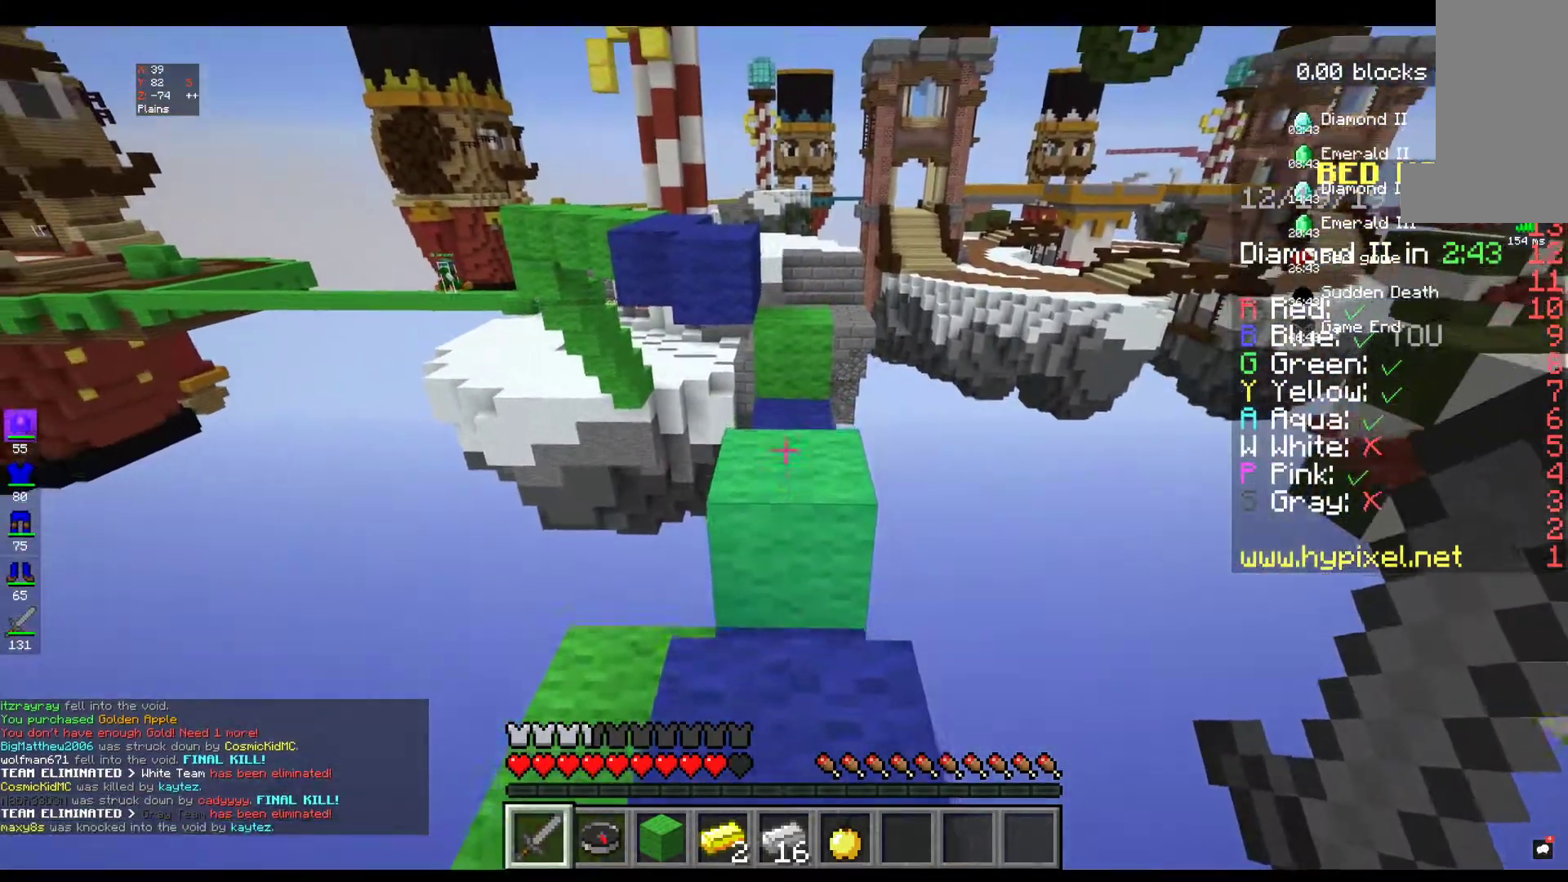
Gameplay with keyboard and mouse; each line is a JSON object with the keys and mouse buttons held at the frame after it. "events" lists presses ("down") and releases ("up") of "a", "d", "s", "space", "w", "mouse_left" and "mouse_right" between this image and that frame as [ms after this image, input, new state], when the widget could be followed in between. "mouse_left", "mouse_right" = the "left", "right" buttons of the "mouse" list. No other keys are recorded. Fast repeated clicks can show as one long hold. Mouse movement is not recorded.
{"keys": ["w"], "mouse": [], "events": [[200, "space", "down"], [350, "space", "up"]]}
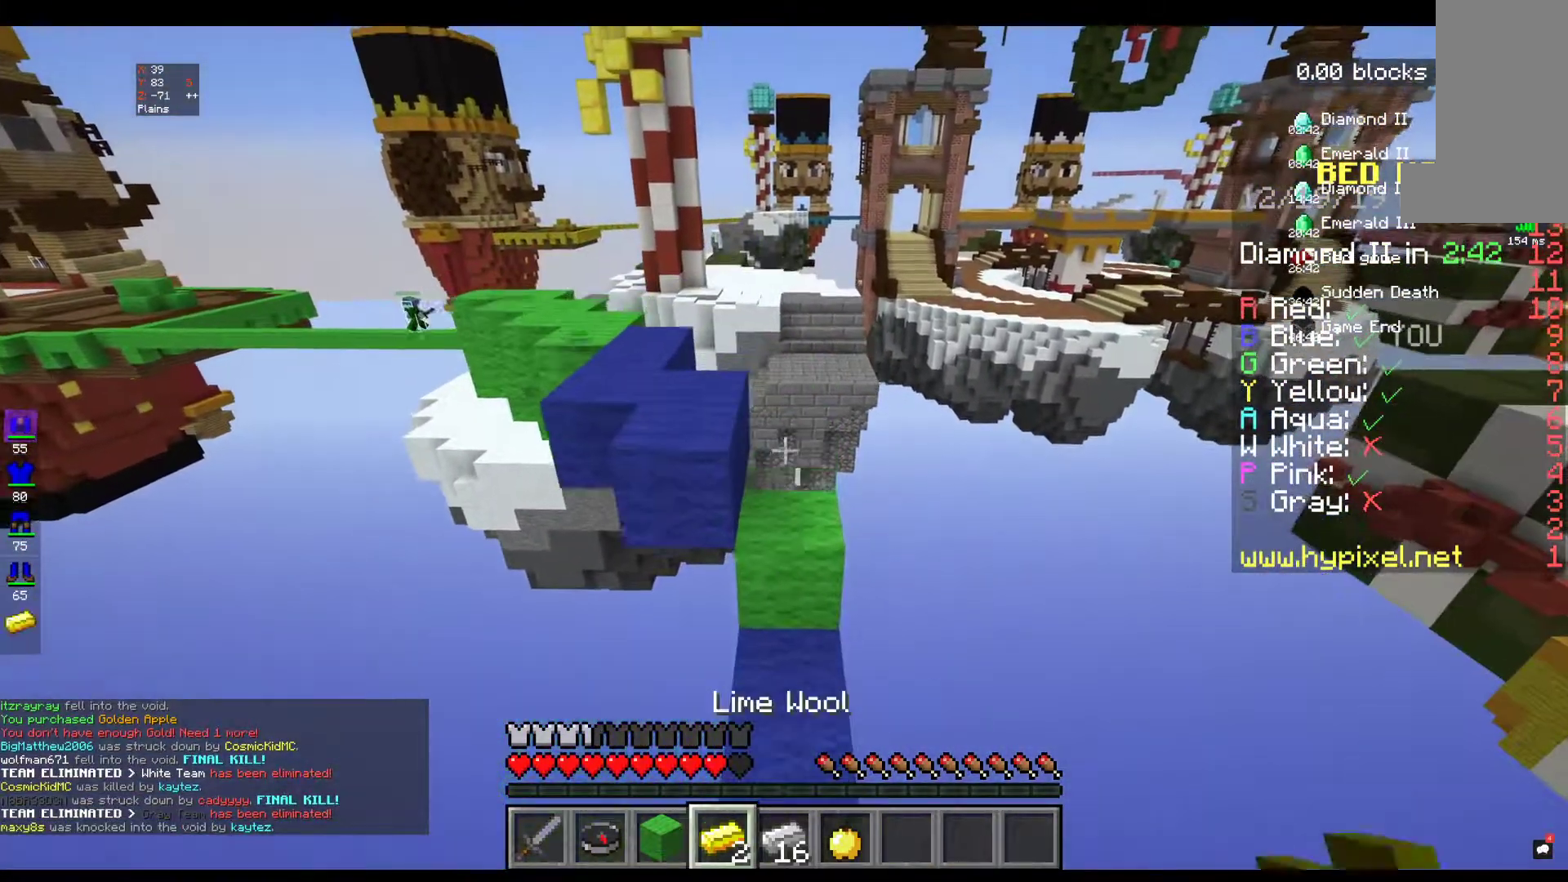
{"keys": ["w"], "mouse": [], "events": []}
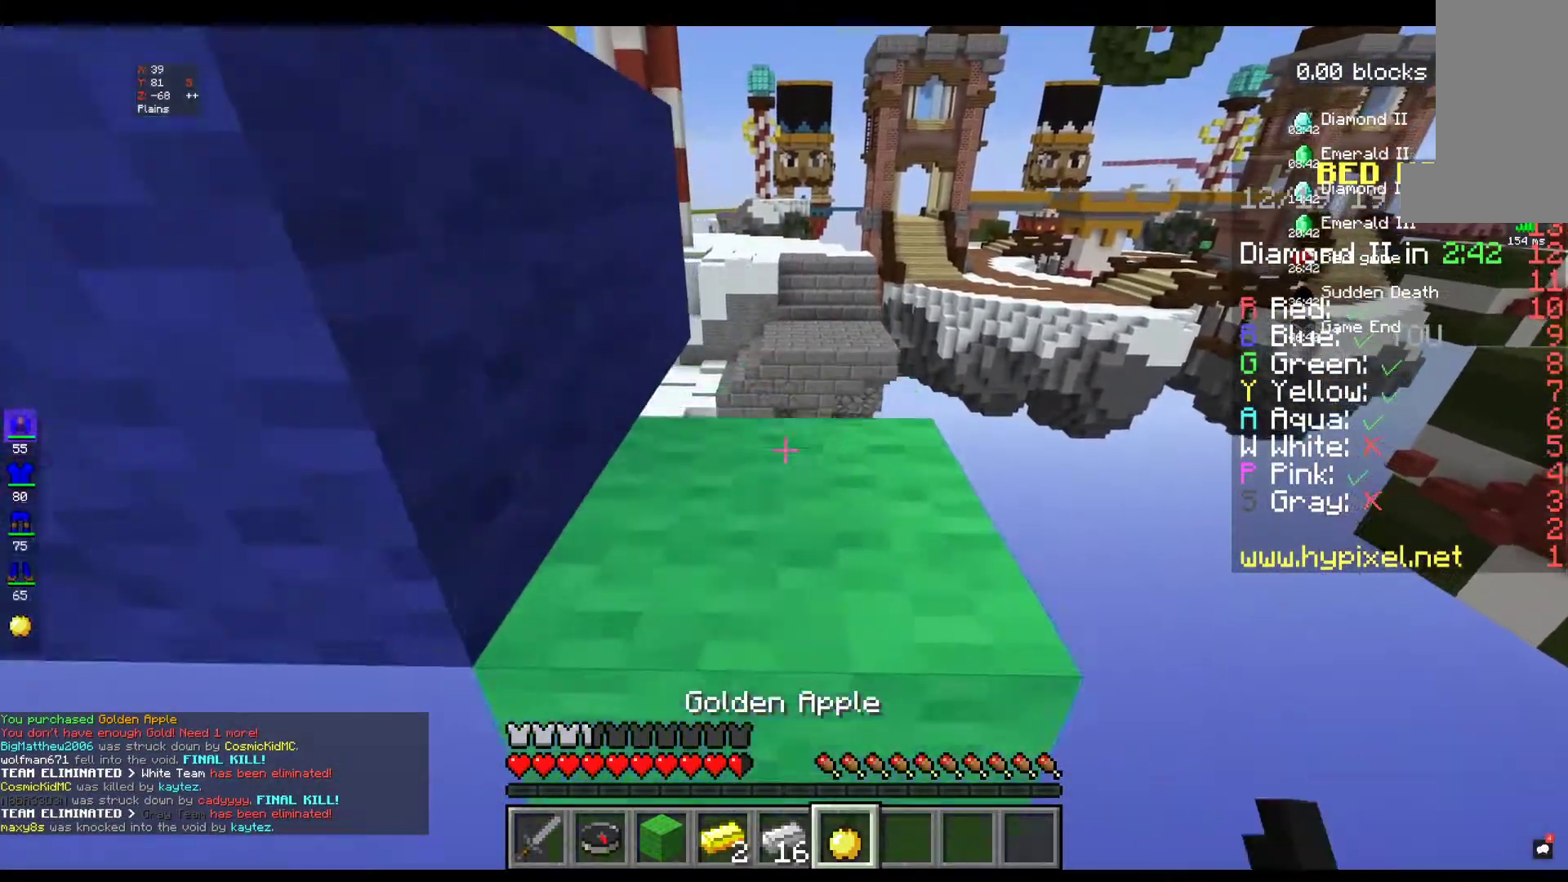
{"keys": [], "mouse": ["right"], "events": [[250, "w", "up"], [283, "mouse_right", "down"]]}
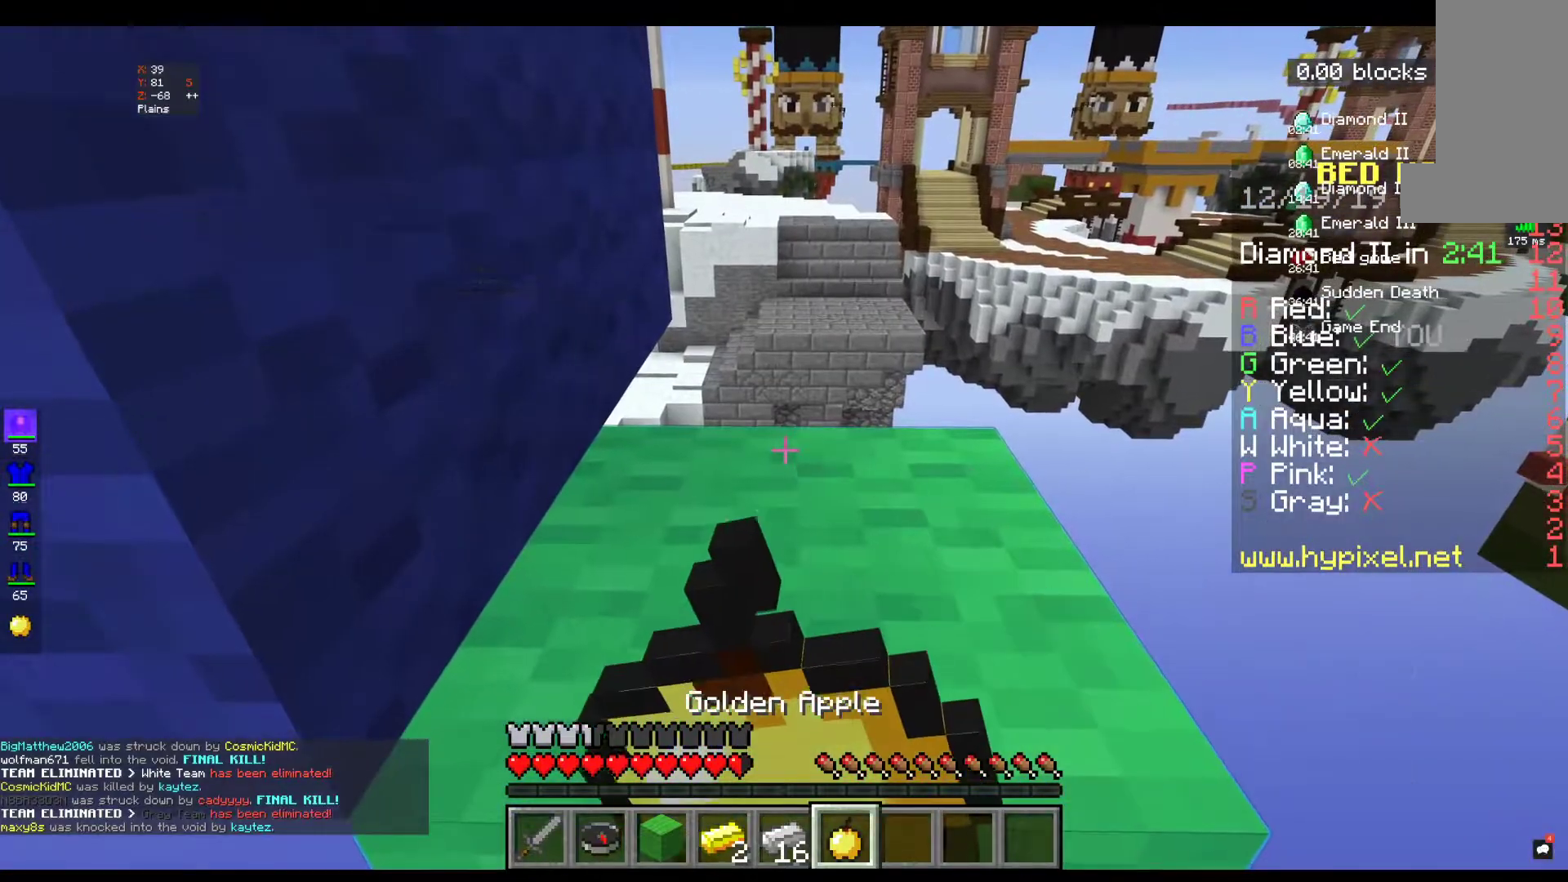
{"keys": [], "mouse": ["right"], "events": []}
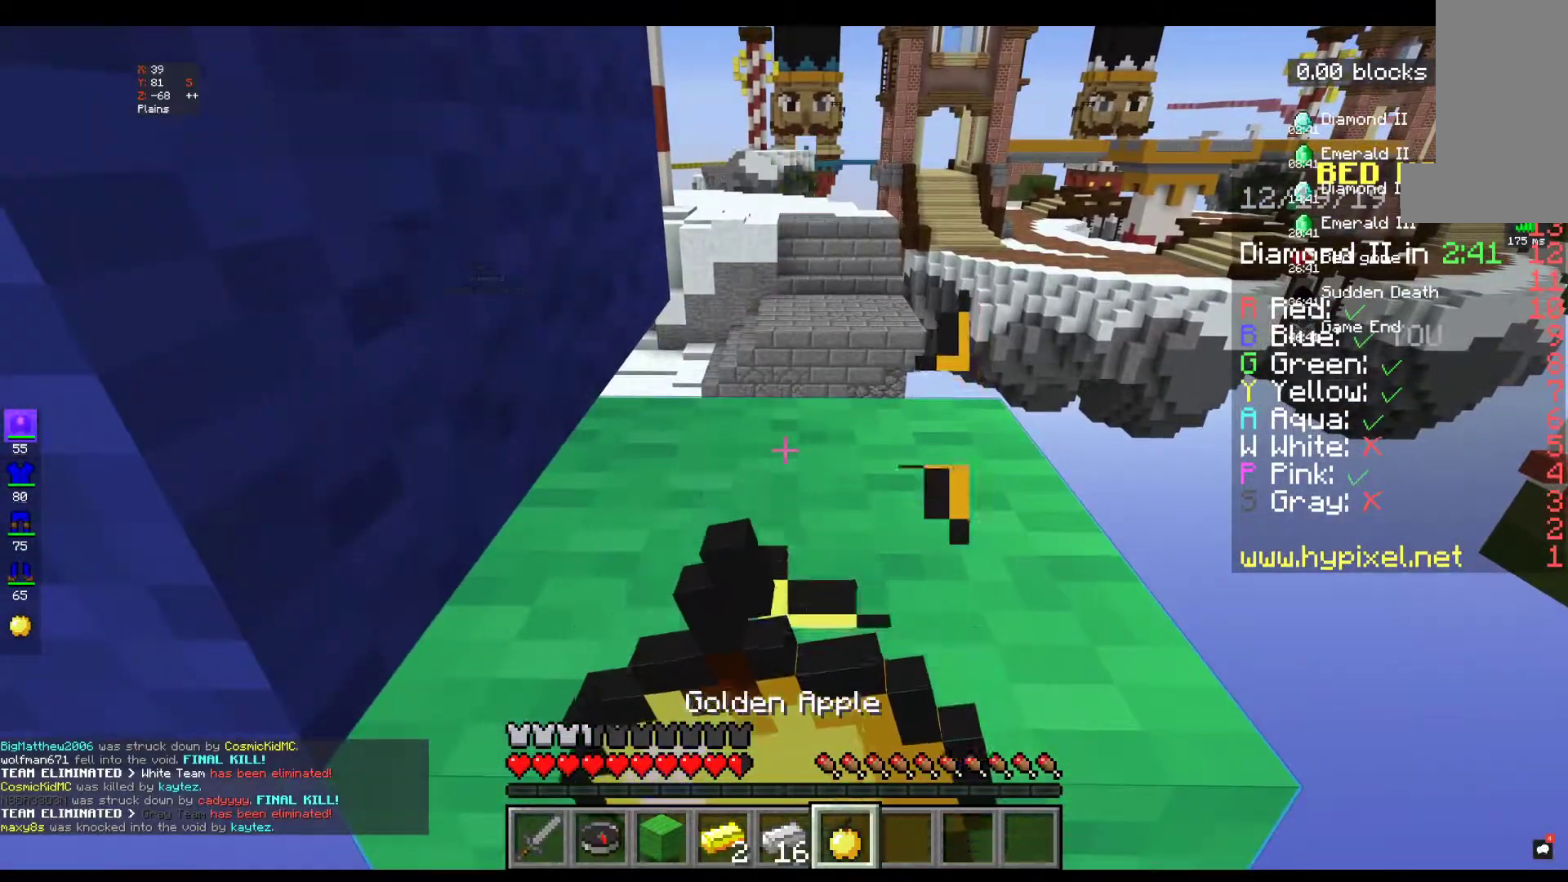
{"keys": ["w"], "mouse": ["right"], "events": [[100, "w", "down"]]}
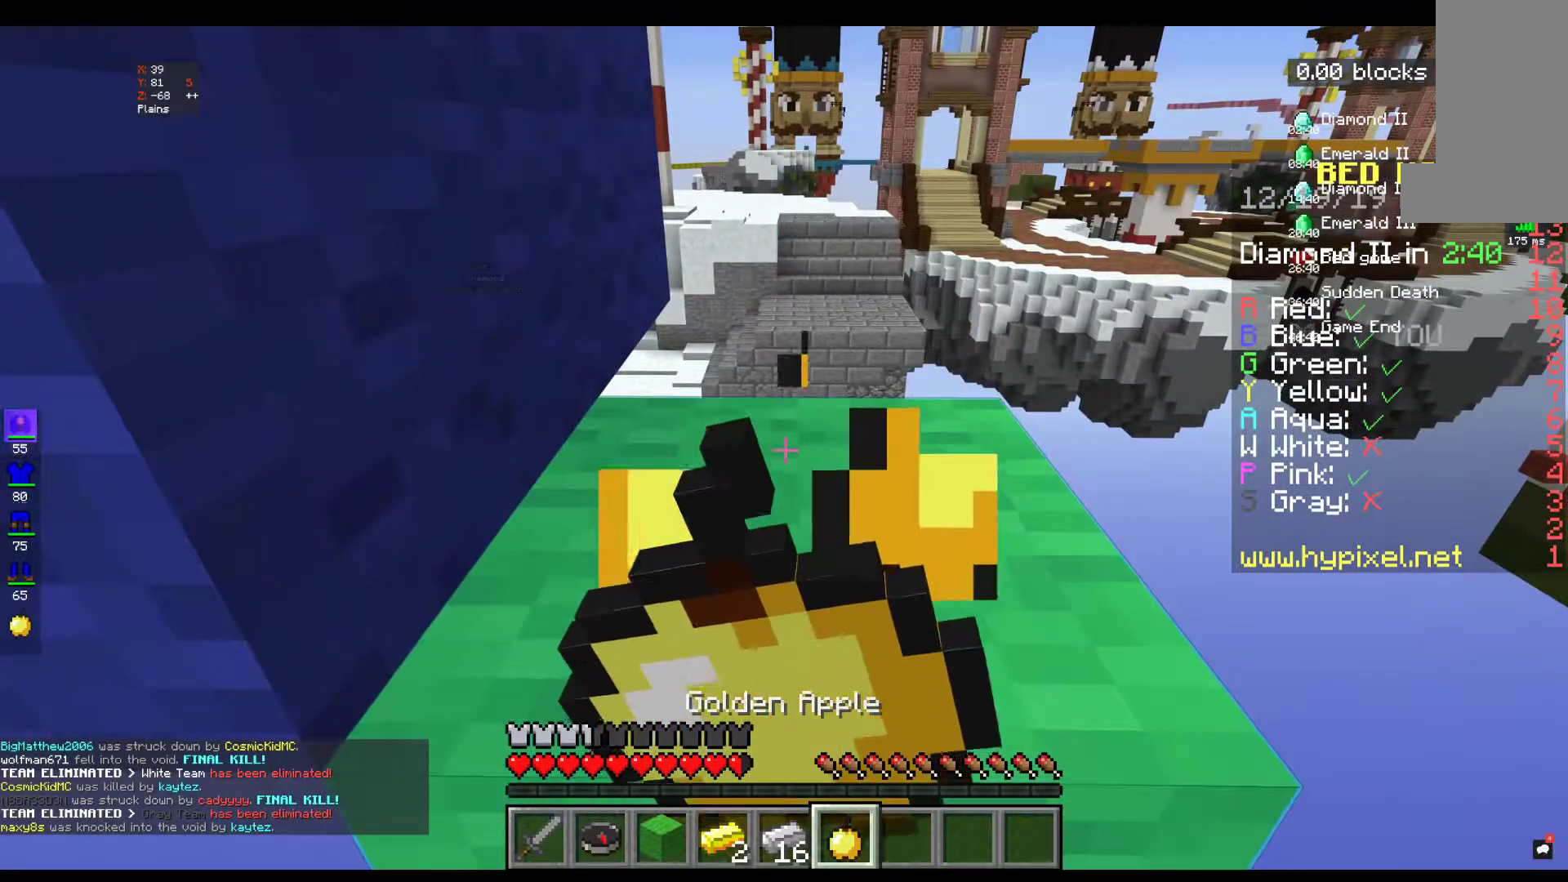
{"keys": ["w"], "mouse": ["right"], "events": []}
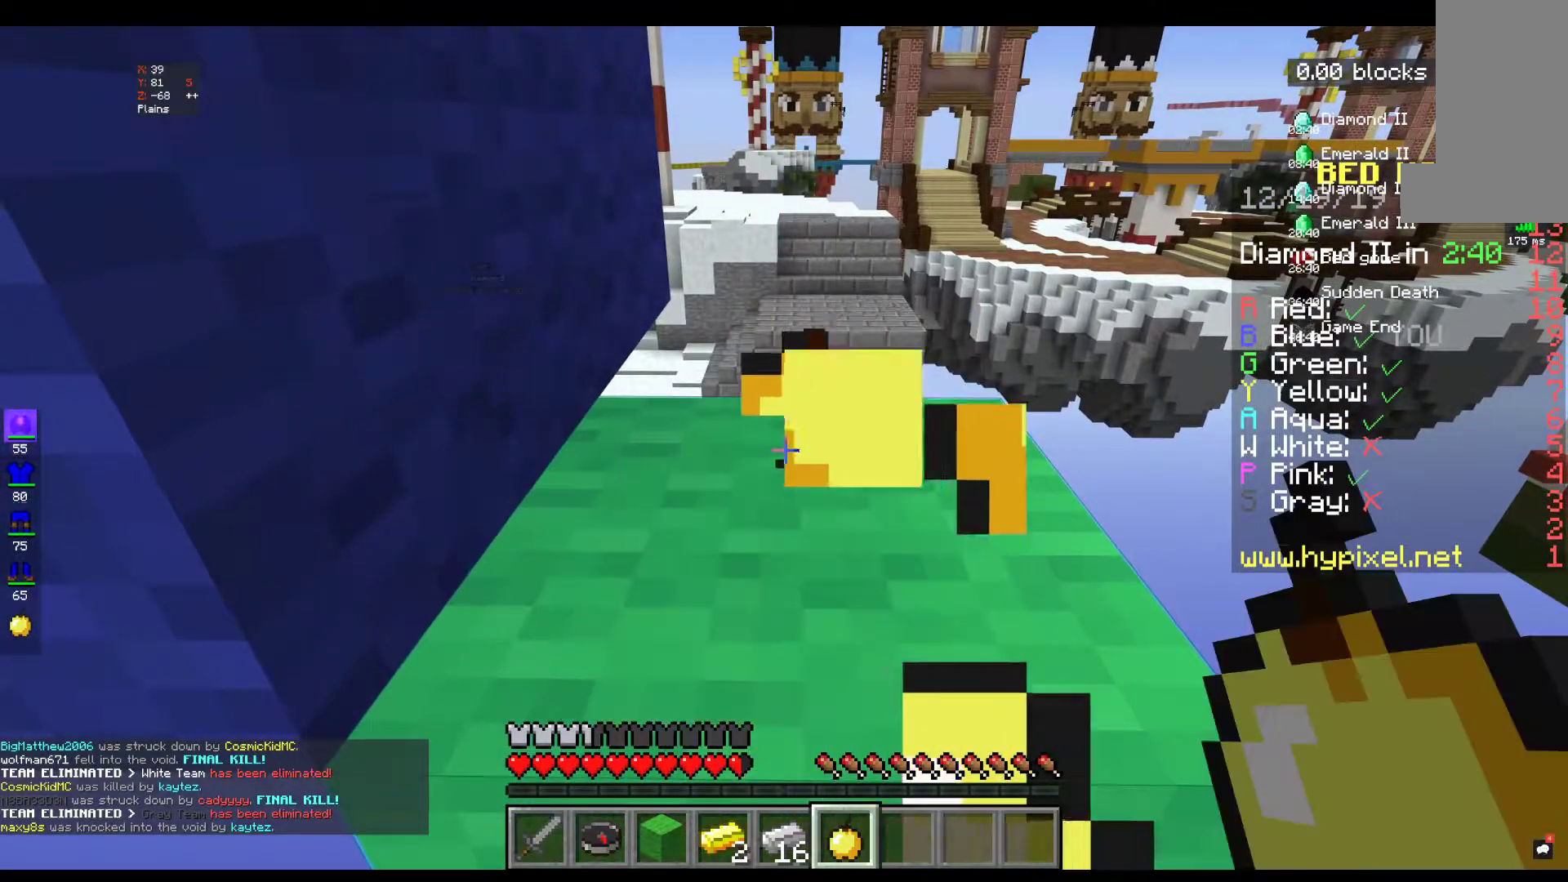
{"keys": ["w"], "mouse": [], "events": [[183, "mouse_right", "up"]]}
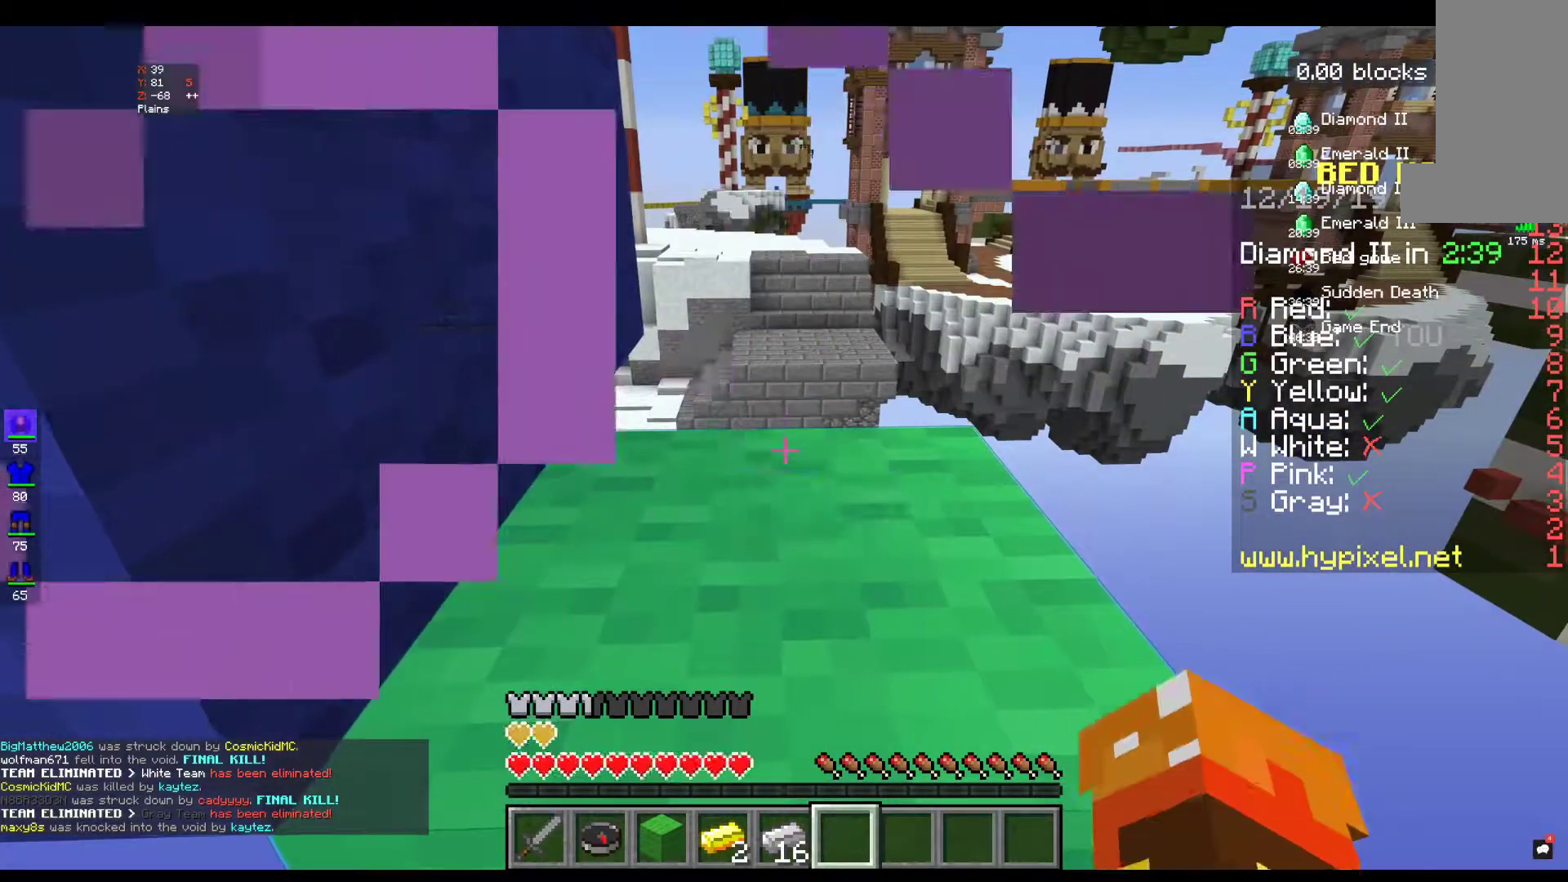
{"keys": [], "mouse": [], "events": [[217, "w", "up"]]}
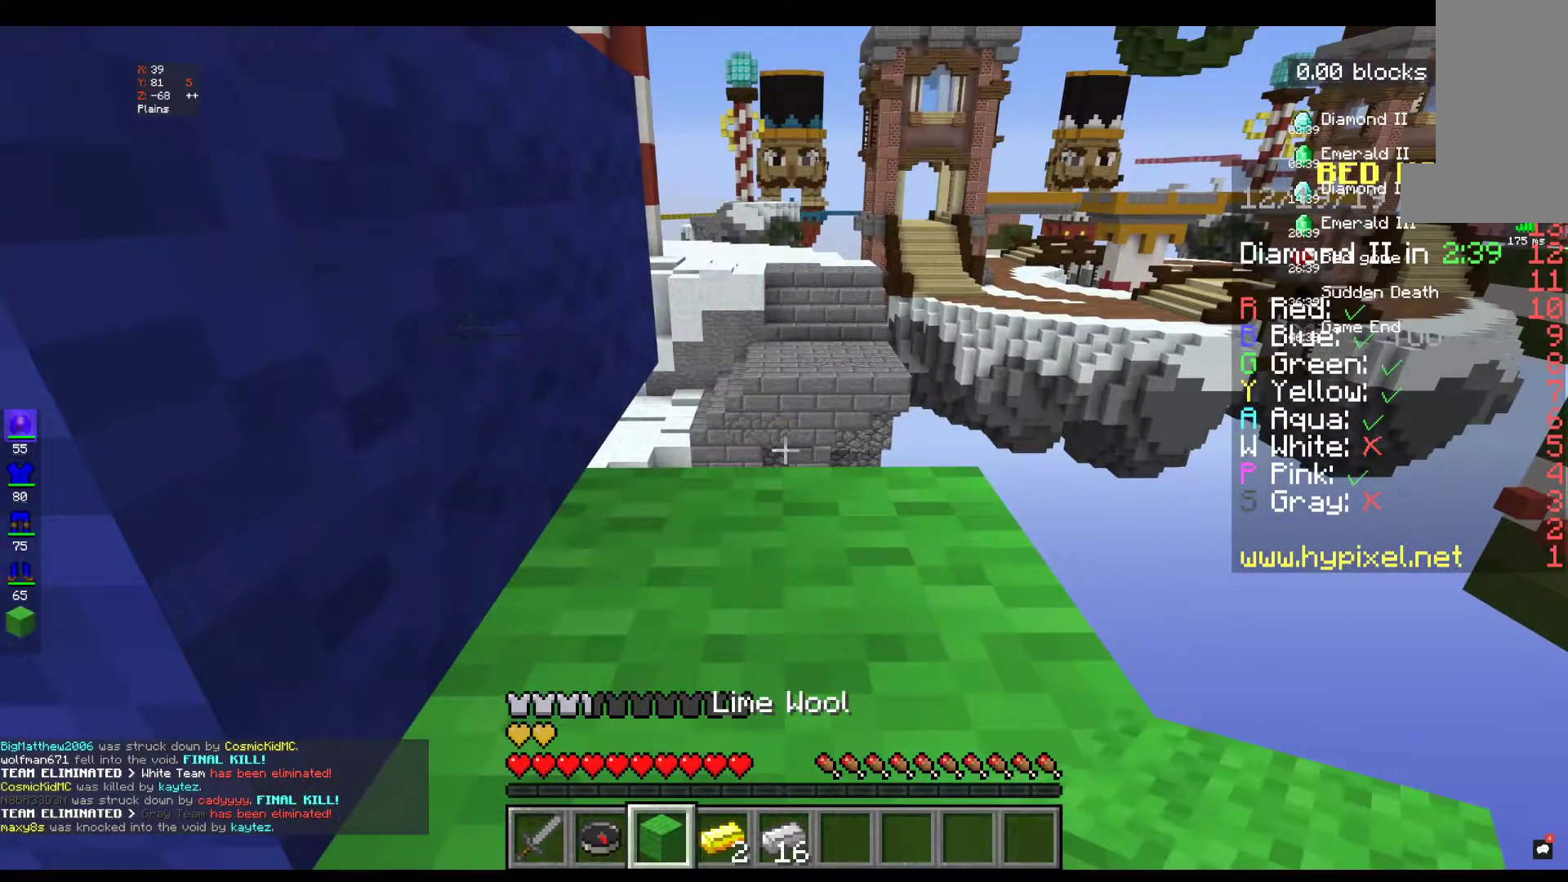
{"keys": ["space", "w"], "mouse": [], "events": [[150, "w", "down"], [450, "space", "down"]]}
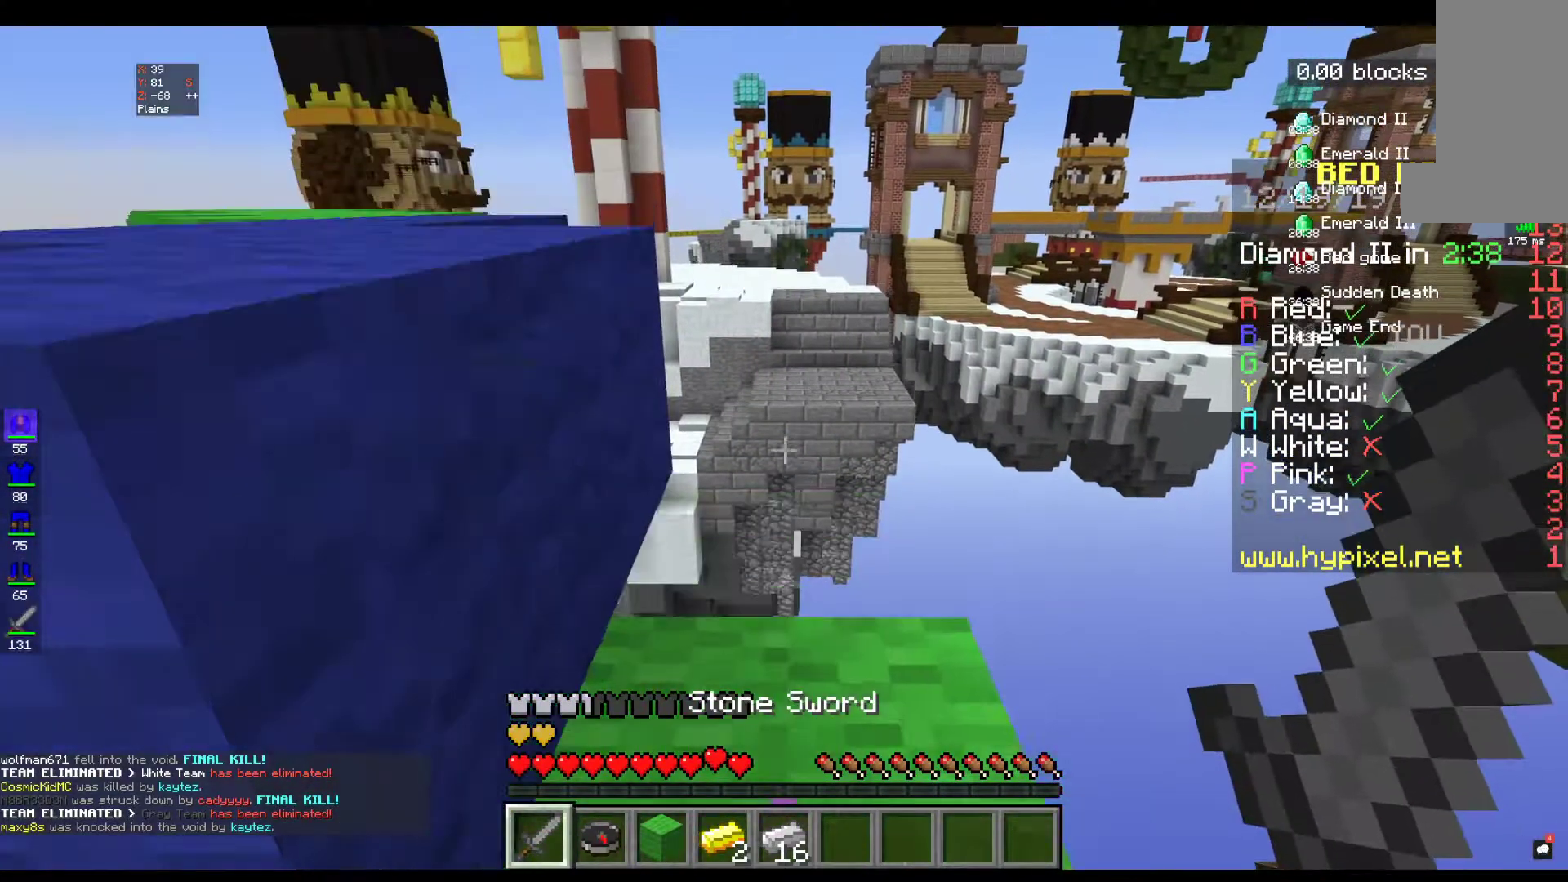
{"keys": [], "mouse": [], "events": [[117, "space", "up"], [417, "w", "up"]]}
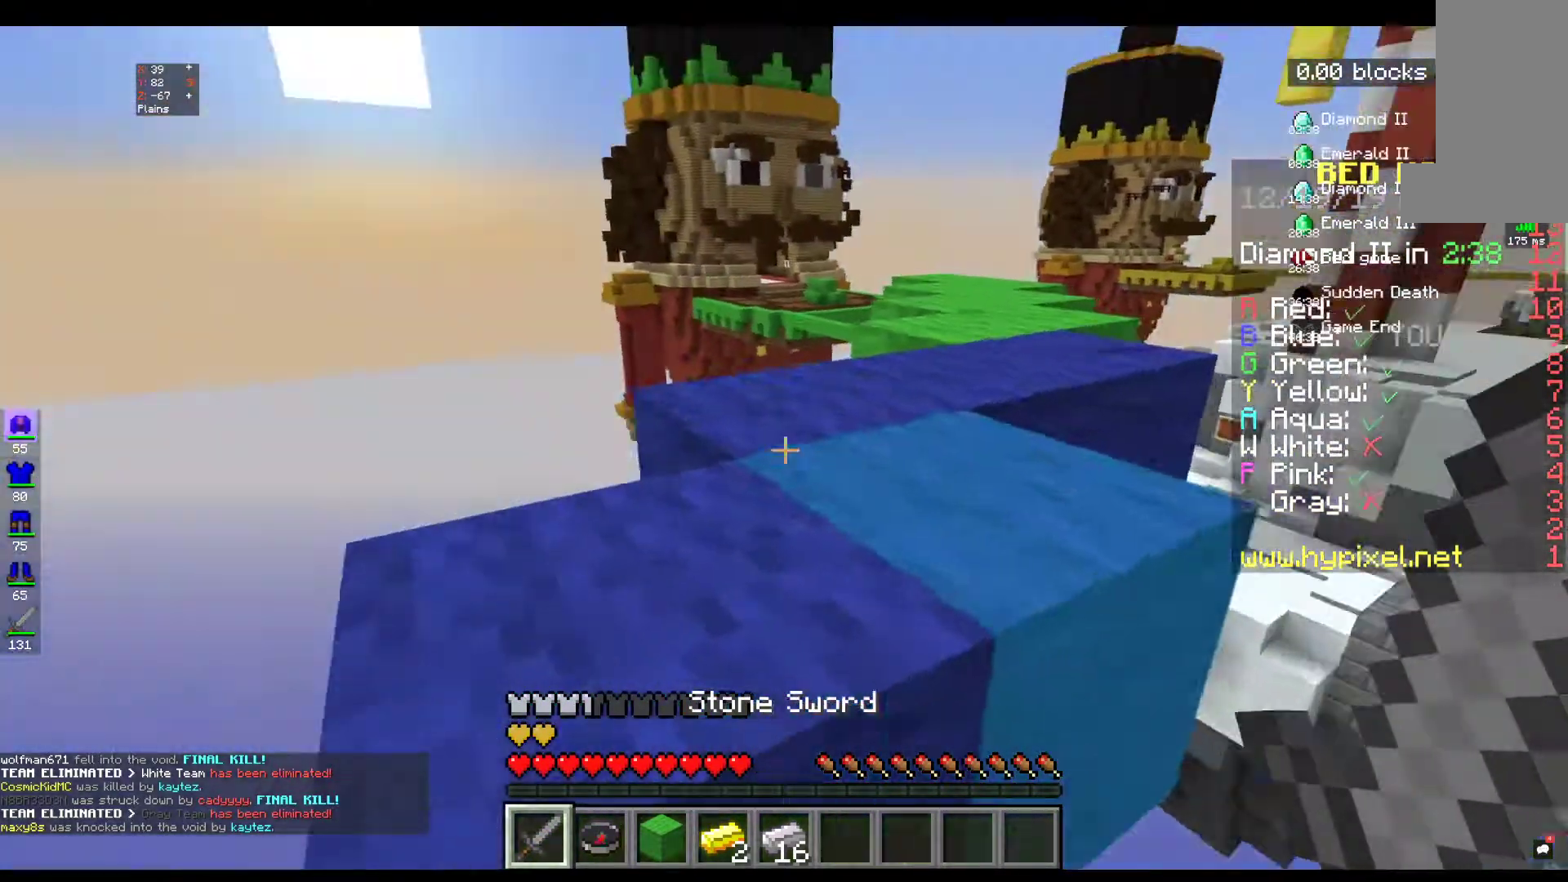
{"keys": ["w"], "mouse": [], "events": [[50, "w", "down"], [100, "space", "down"], [250, "space", "up"]]}
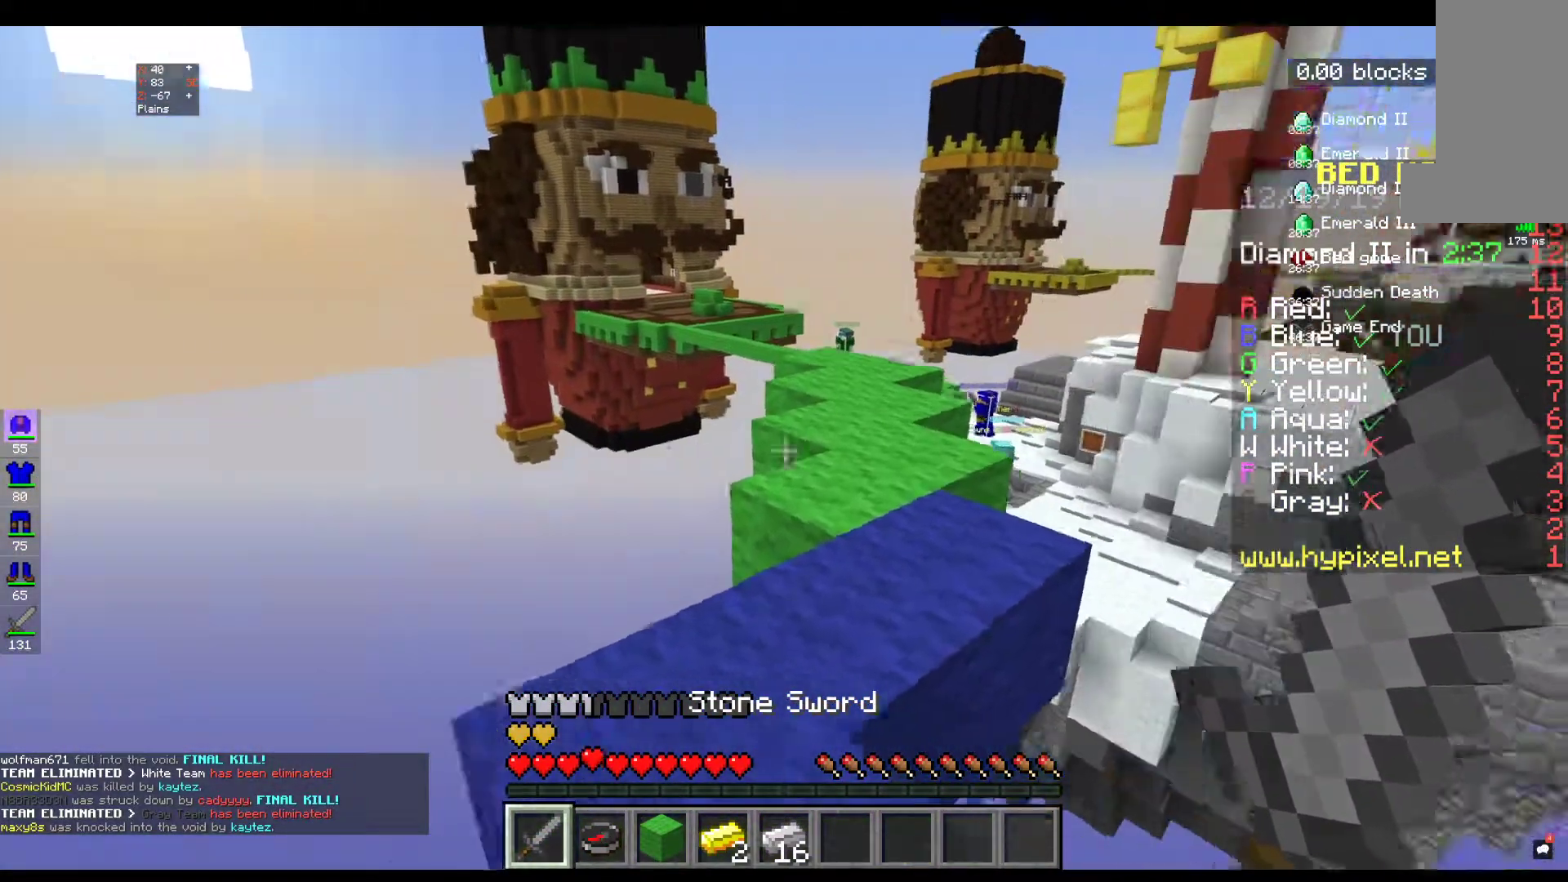
{"keys": ["w"], "mouse": [], "events": [[117, "w", "up"], [250, "w", "down"], [367, "w", "up"], [450, "w", "down"]]}
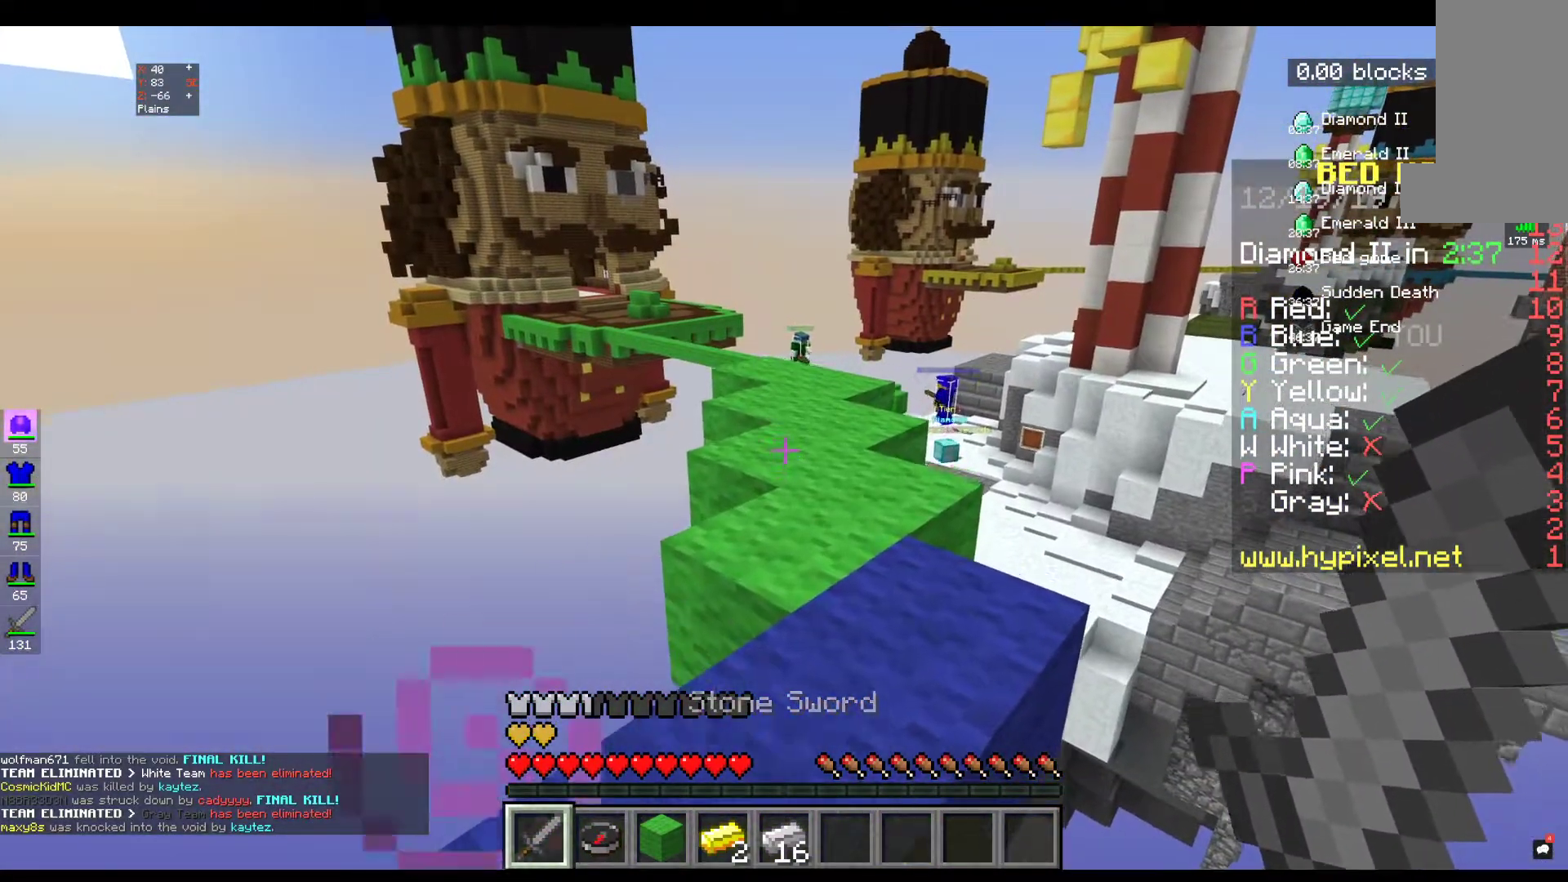
{"keys": ["w"], "mouse": [], "events": []}
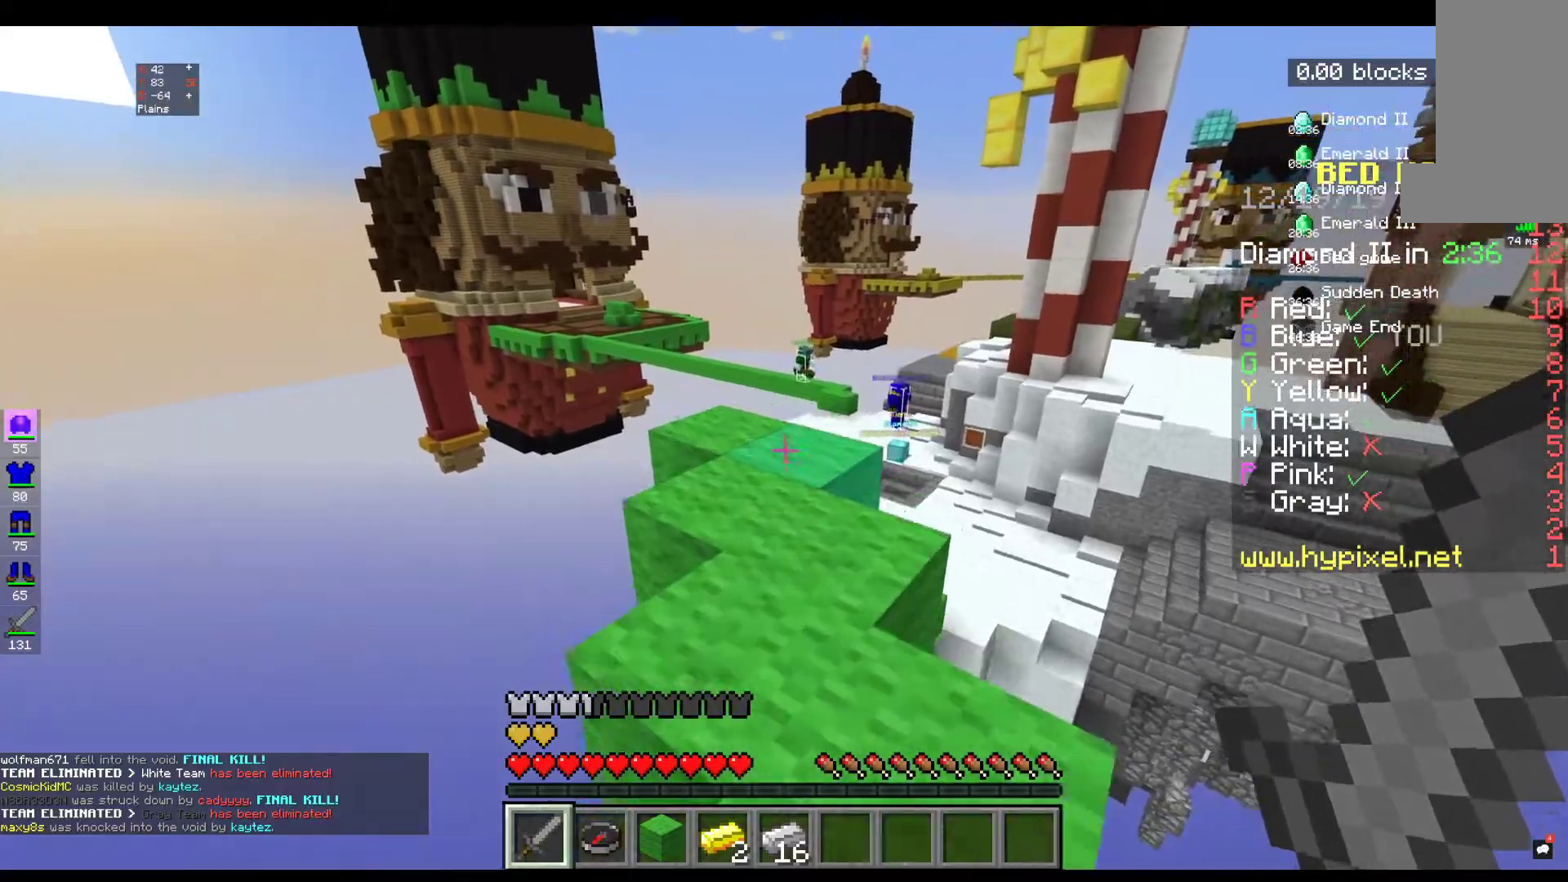
{"keys": ["w"], "mouse": [], "events": [[50, "space", "down"], [217, "space", "up"]]}
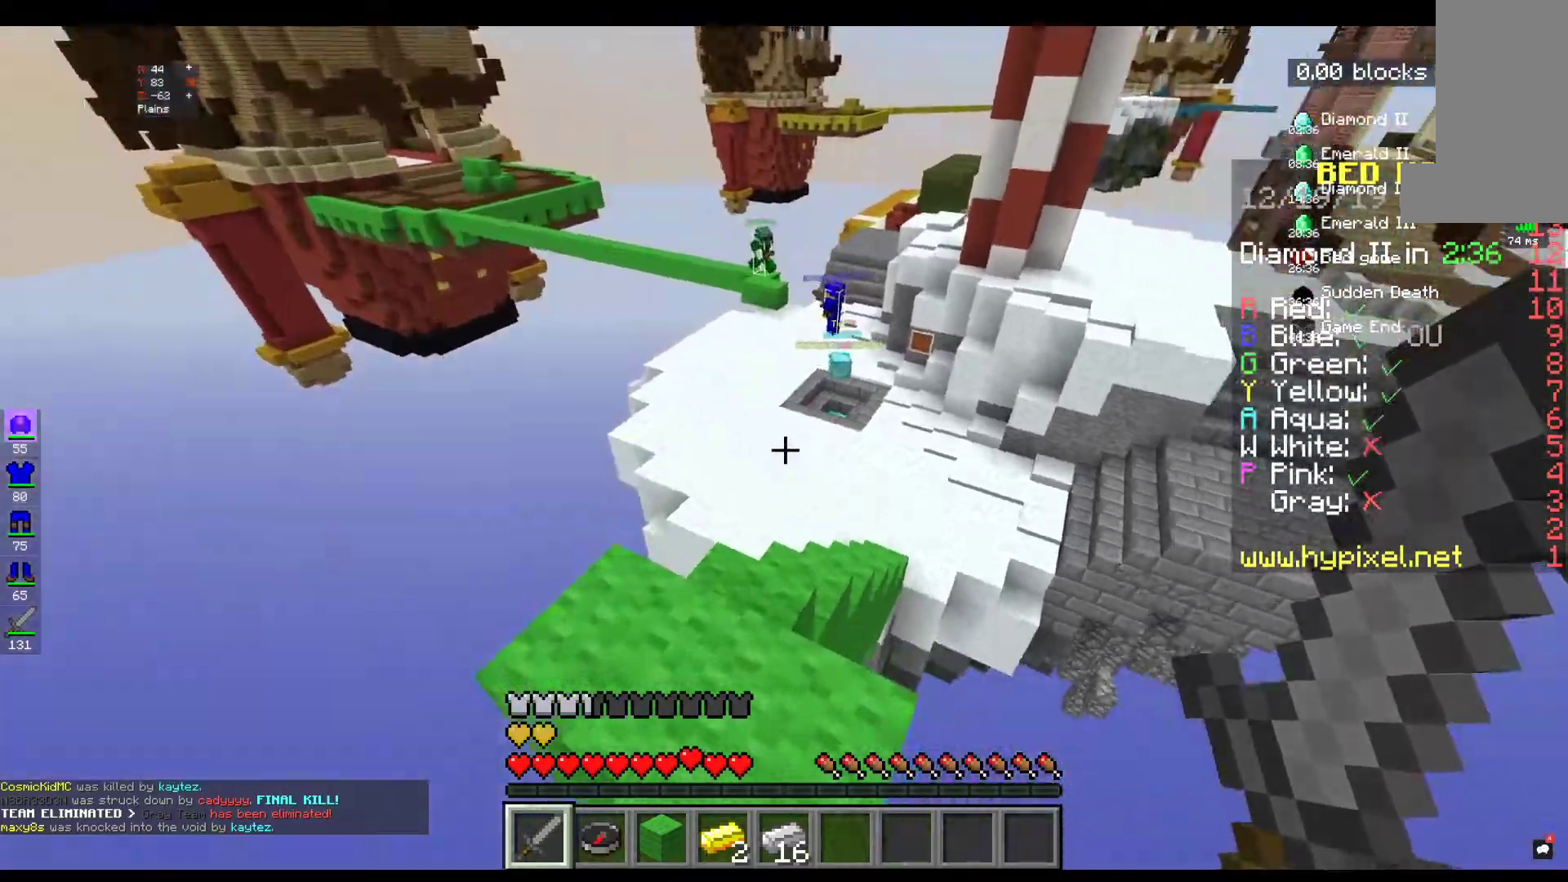
{"keys": ["space", "w"], "mouse": [], "events": [[250, "space", "down"]]}
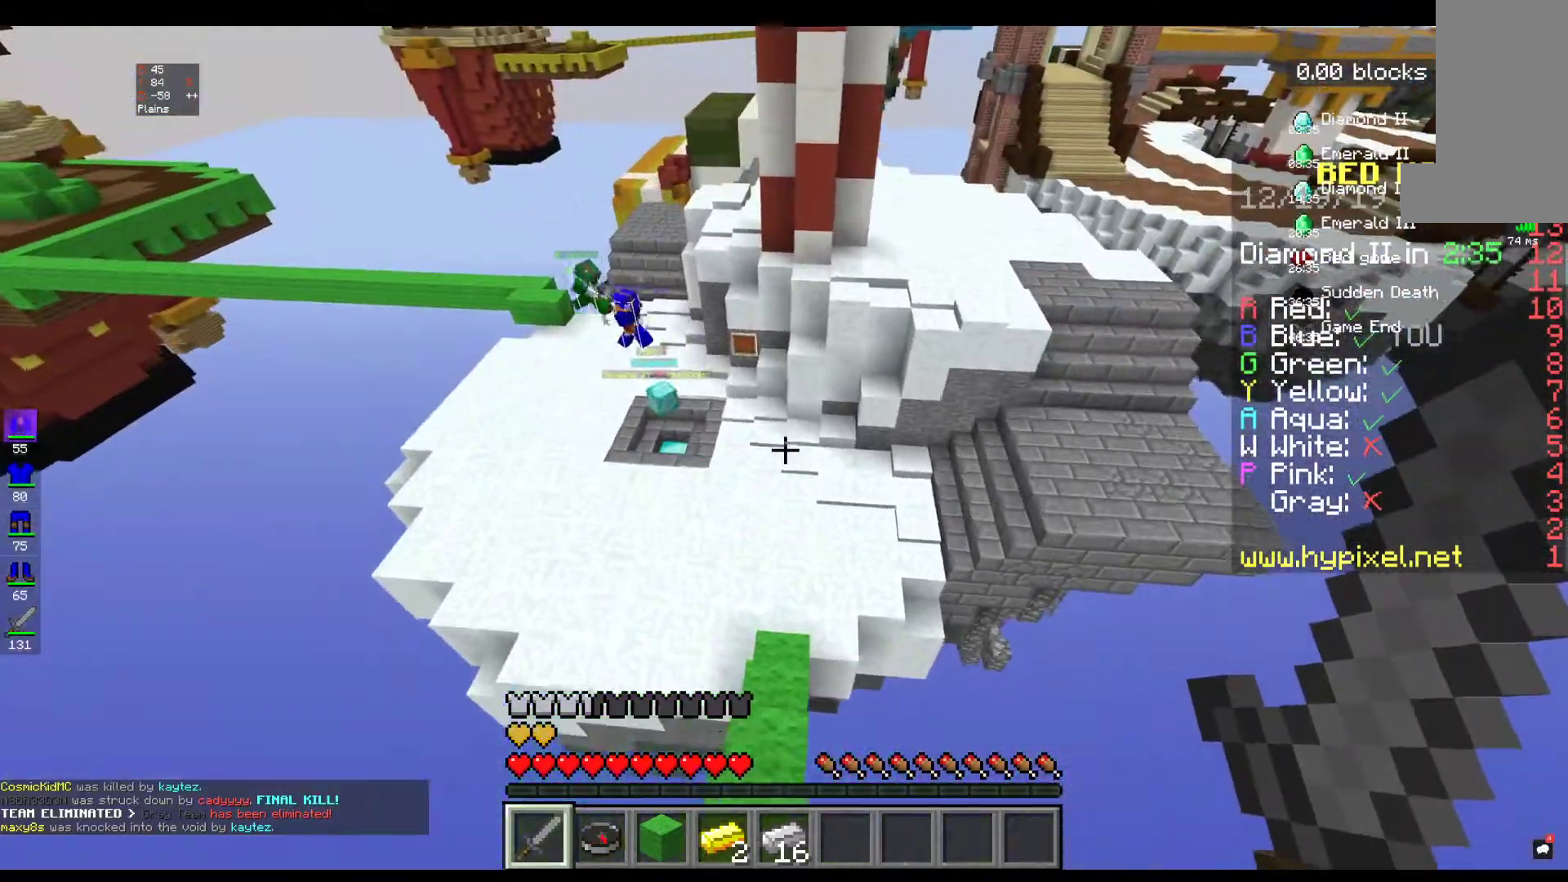
{"keys": ["w"], "mouse": [], "events": [[17, "space", "up"]]}
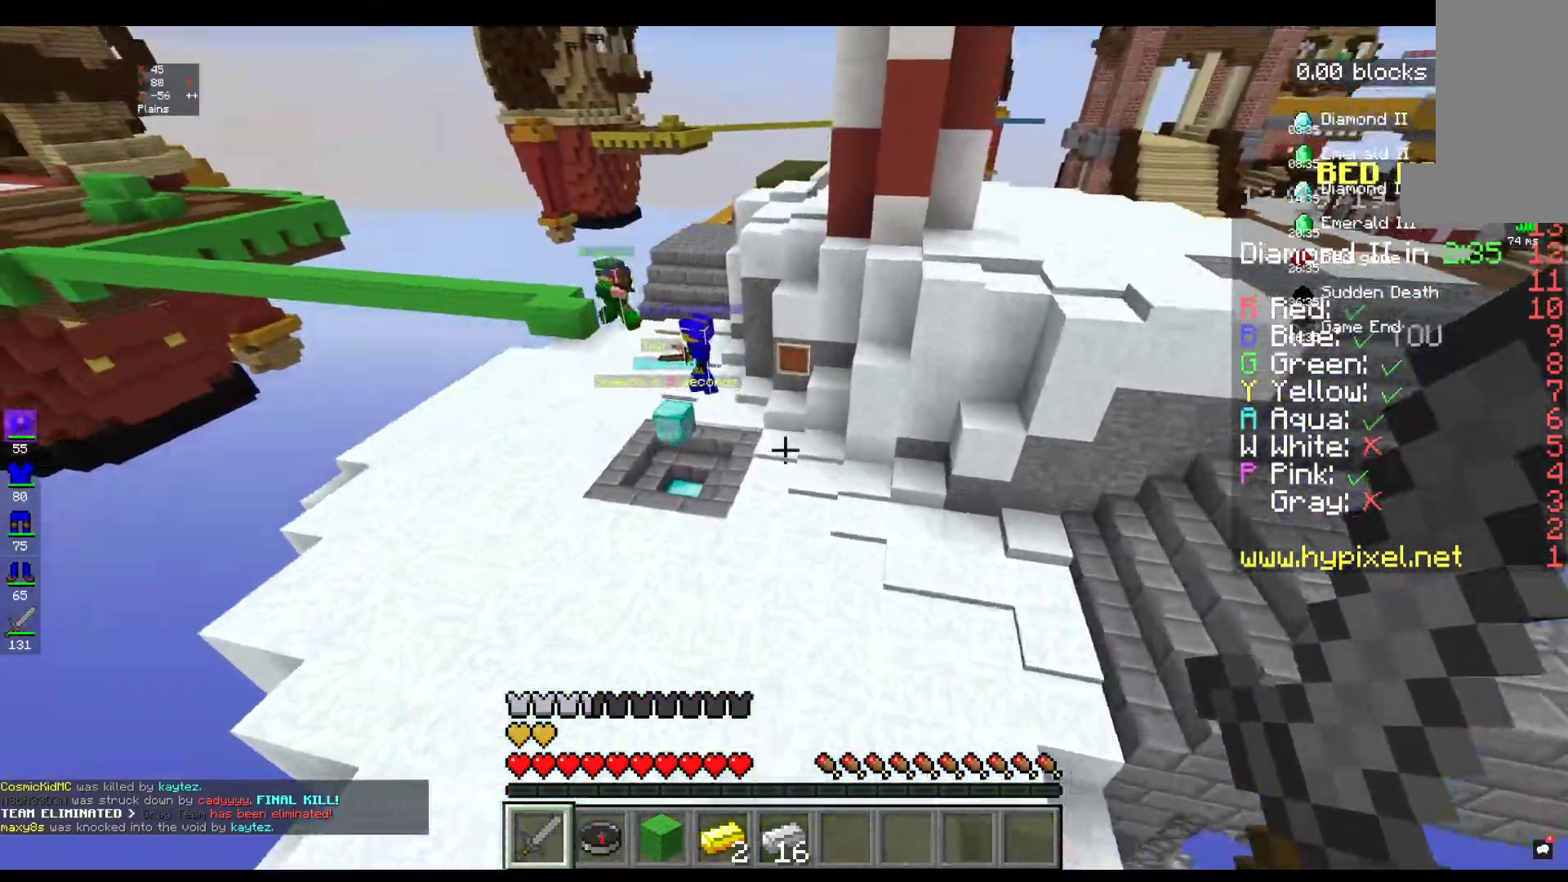
{"keys": ["space", "w"], "mouse": [], "events": [[200, "space", "down"]]}
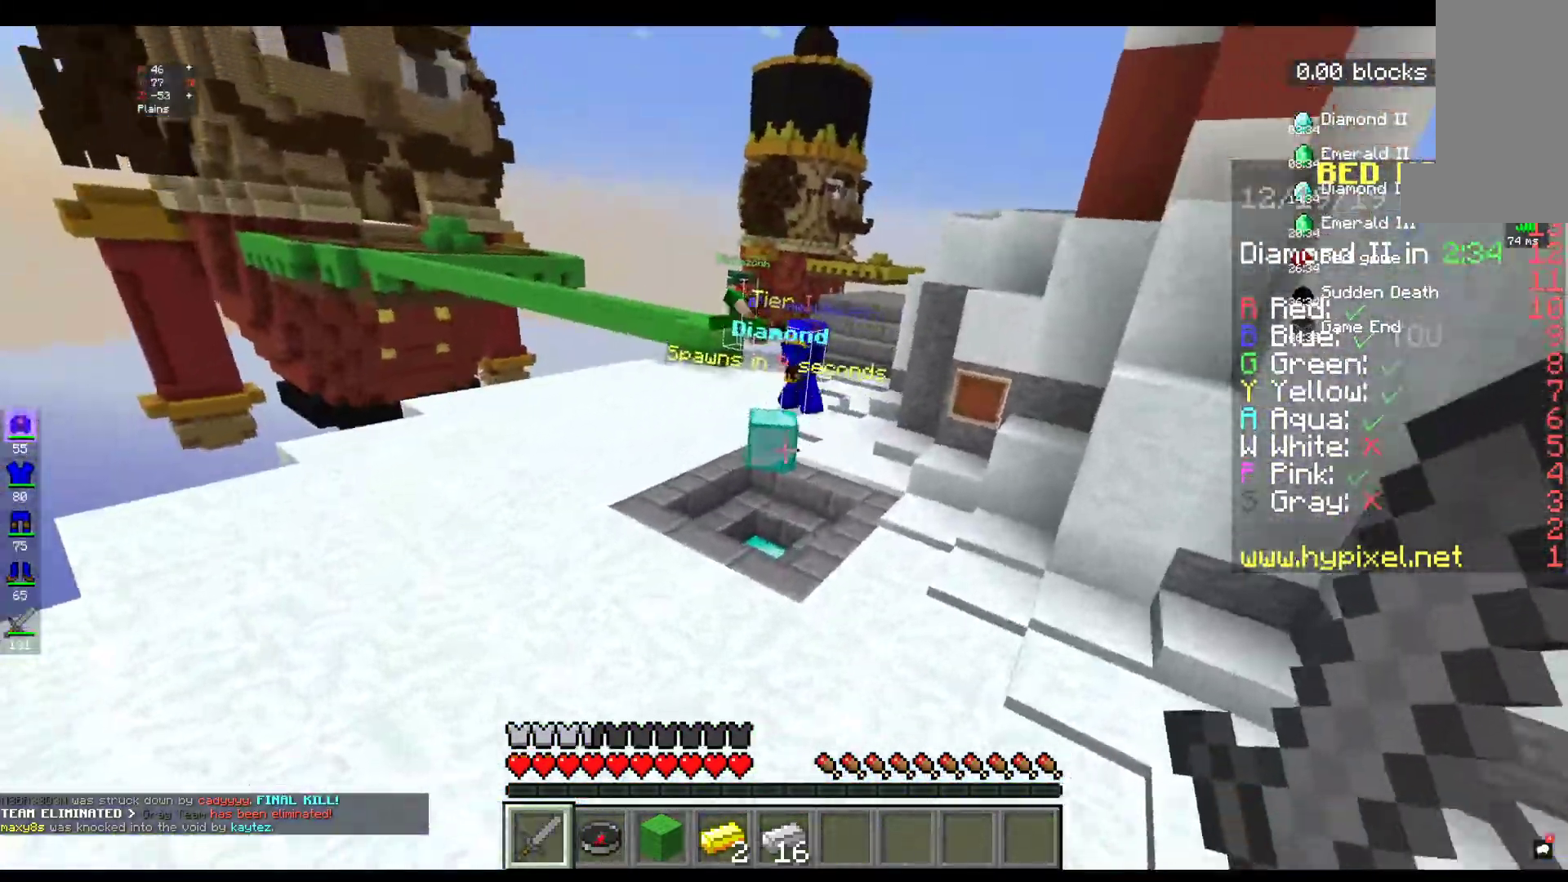
{"keys": ["space", "w"], "mouse": [], "events": [[67, "space", "up"], [300, "space", "down"]]}
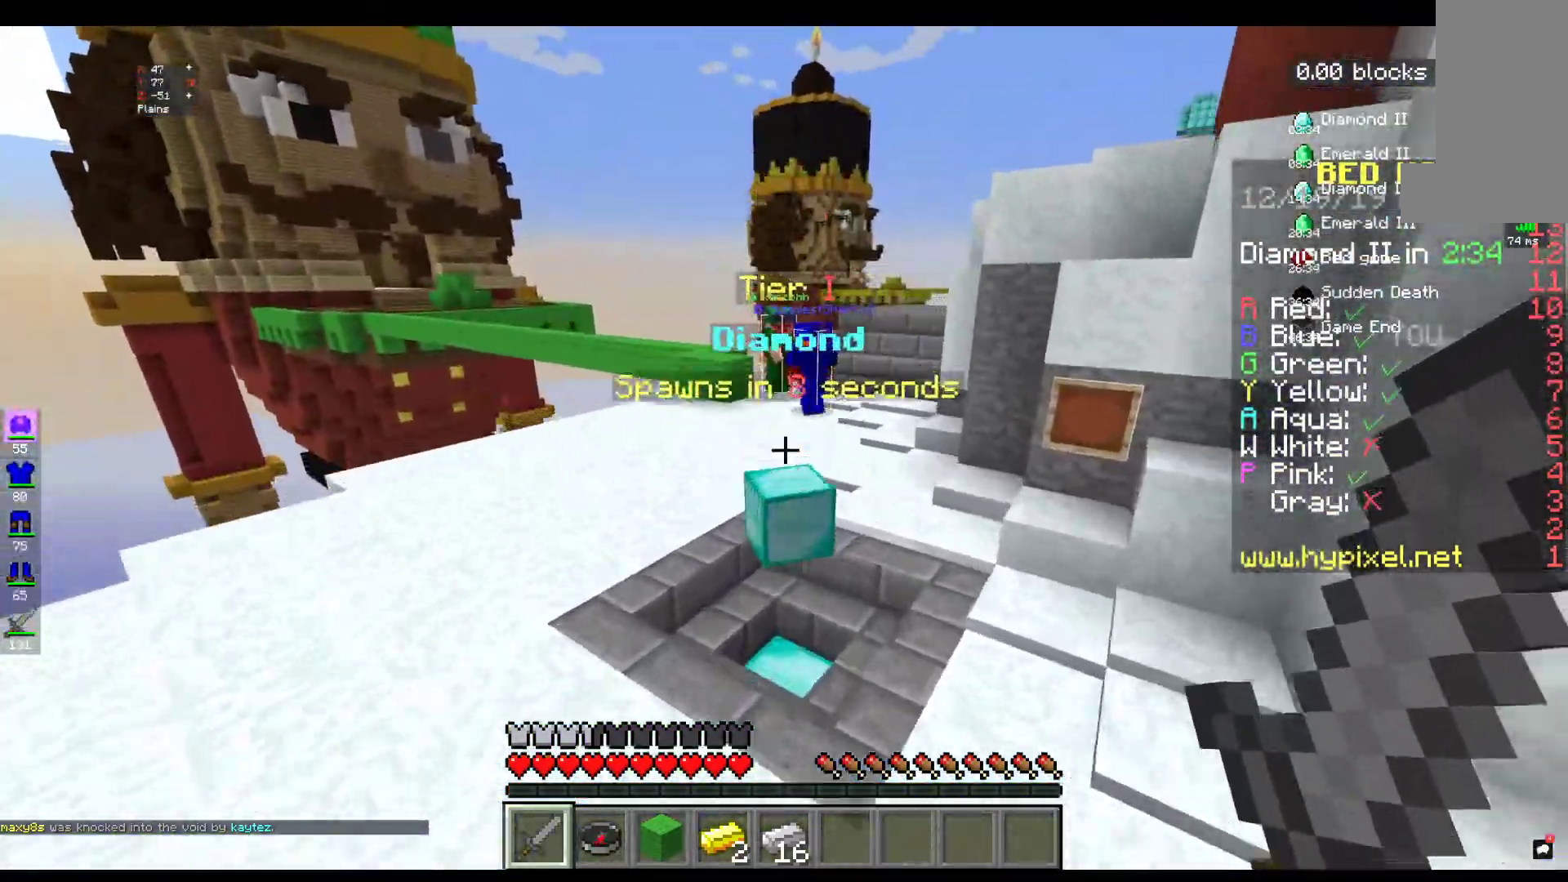
{"keys": ["space", "w"], "mouse": [], "events": [[100, "space", "up"], [417, "space", "down"]]}
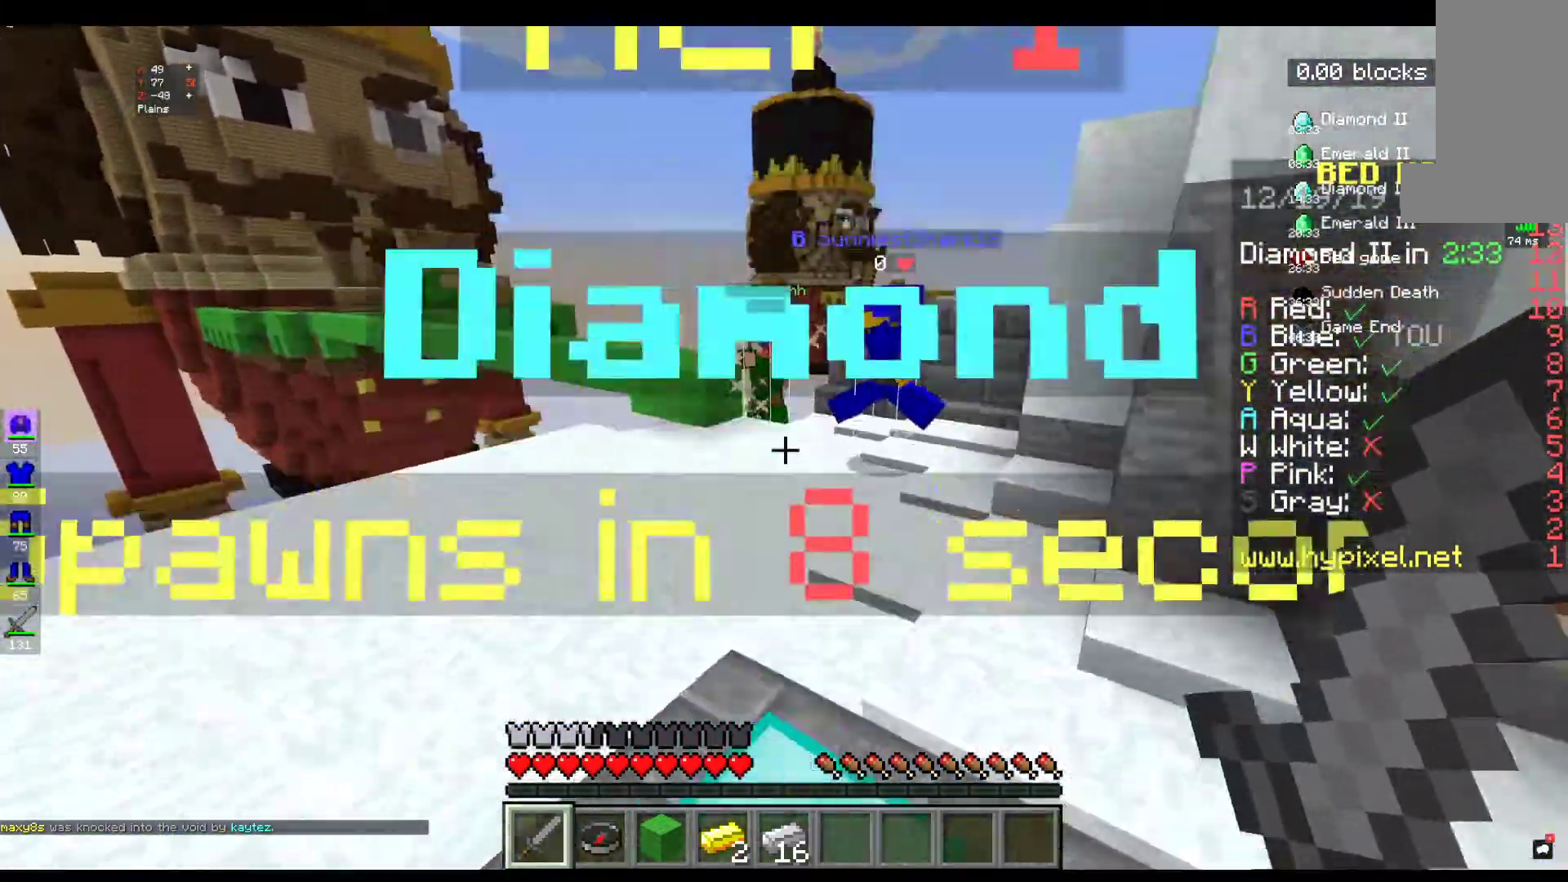
{"keys": ["space", "w"], "mouse": [], "events": [[217, "space", "up"], [467, "space", "down"]]}
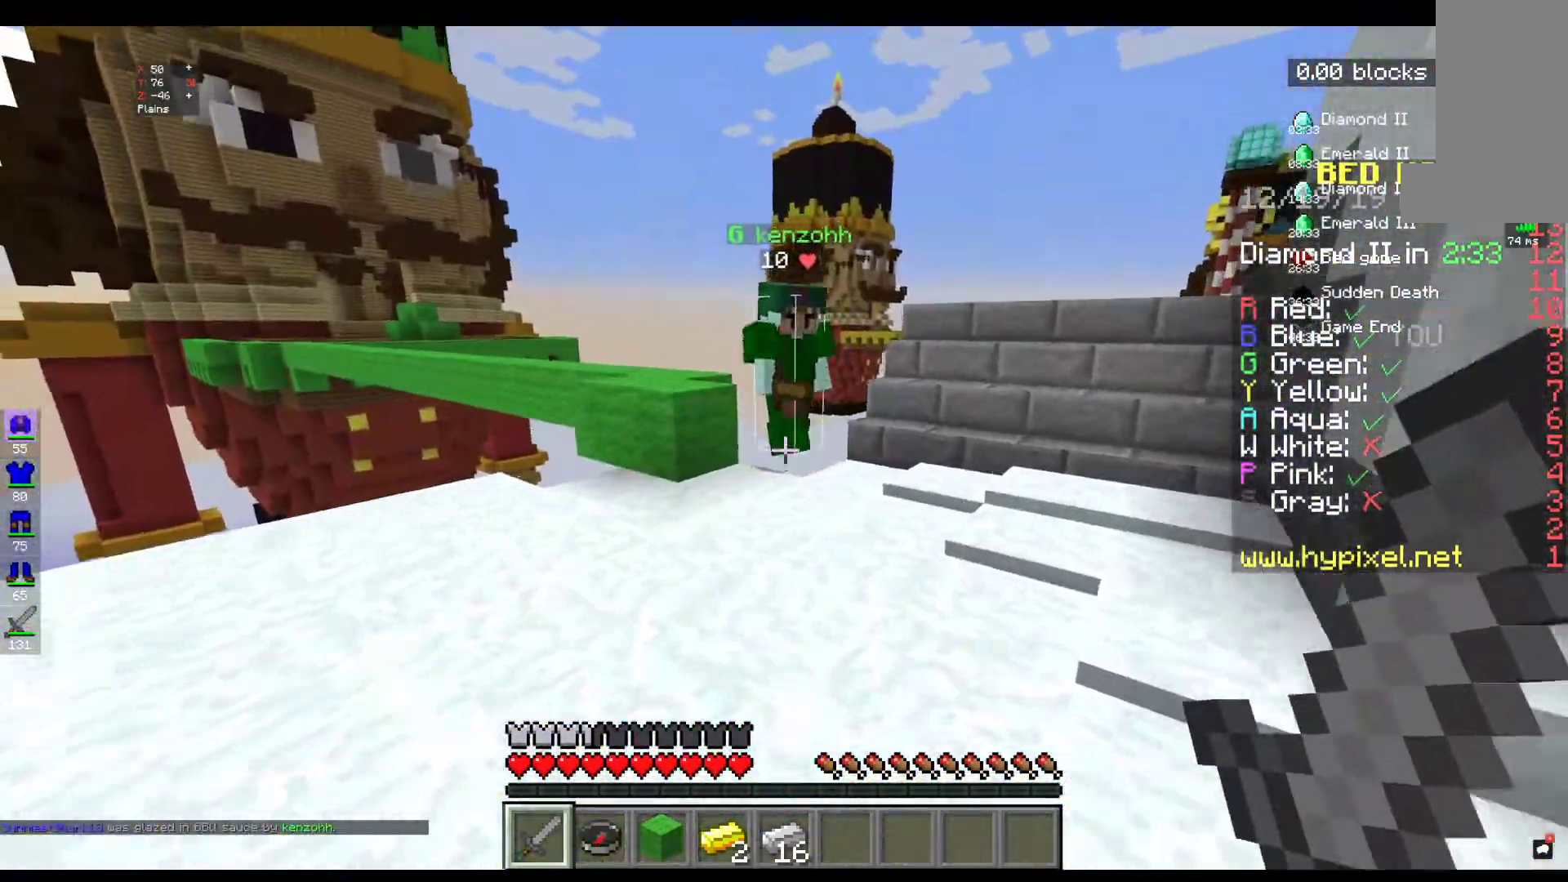
{"keys": ["w"], "mouse": ["left"], "events": [[167, "space", "up"], [417, "mouse_left", "down"]]}
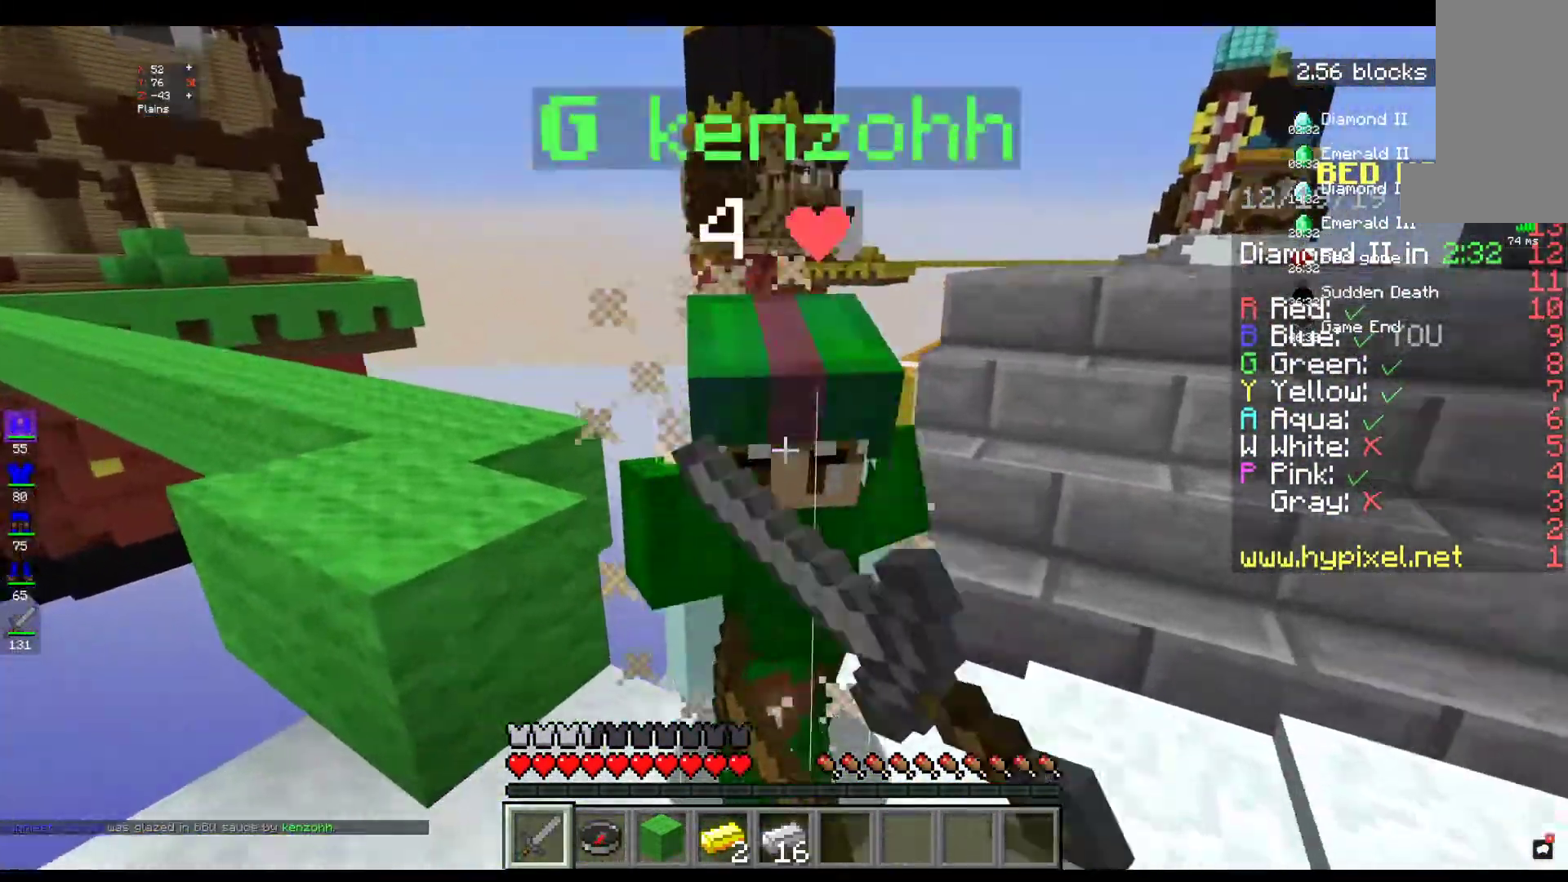
{"keys": [], "mouse": [], "events": [[200, "a", "down"], [217, "w", "up"], [250, "d", "down"], [317, "a", "up"], [433, "mouse_left", "up"], [483, "d", "up"]]}
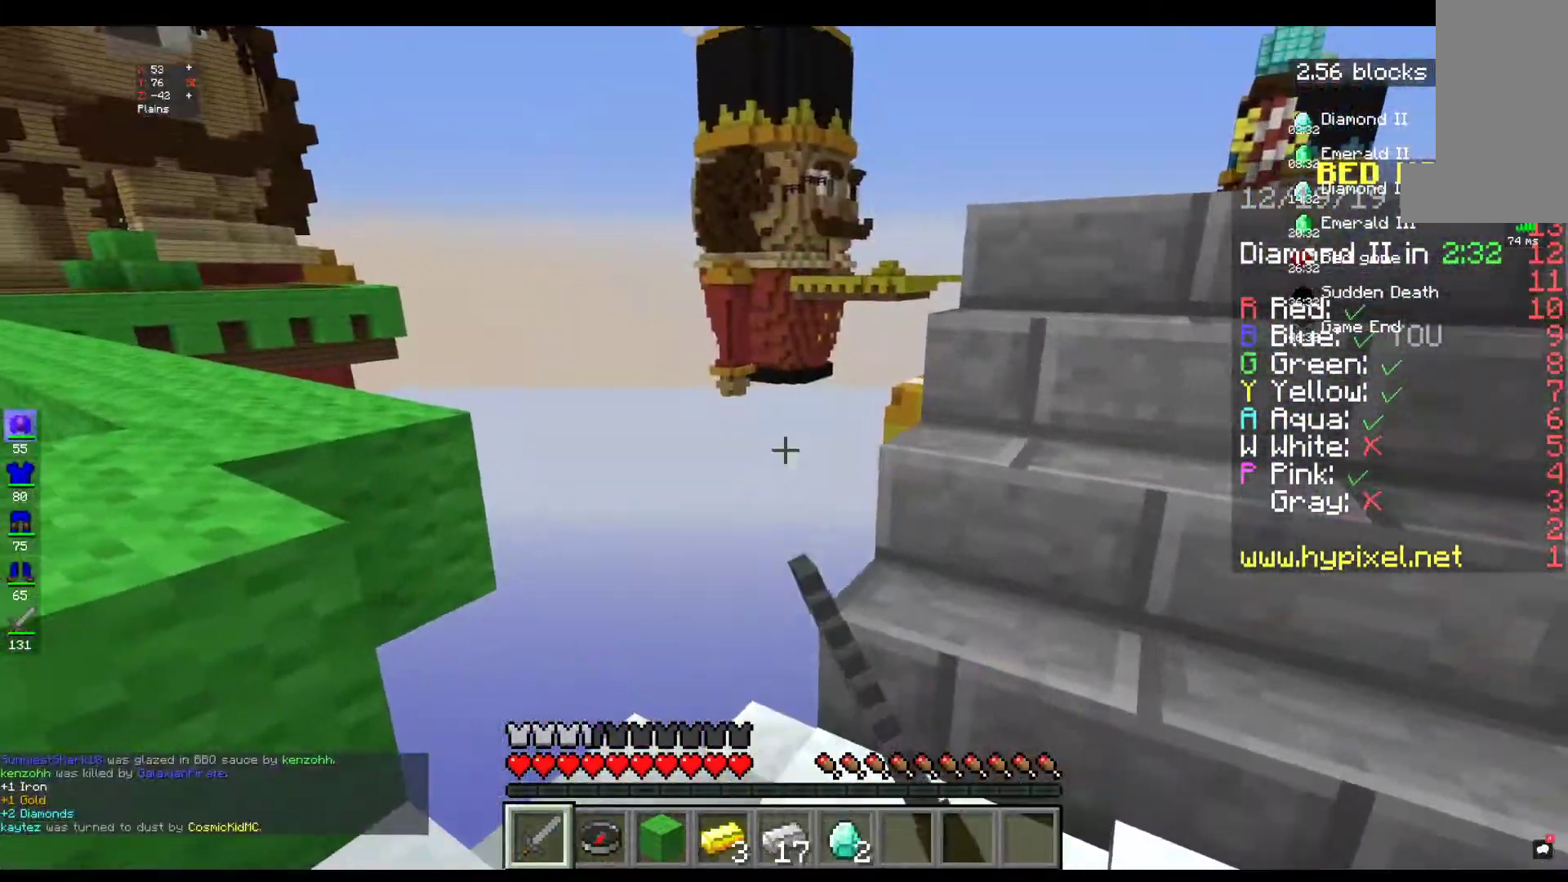
{"keys": [], "mouse": [], "events": [[200, "a", "down"], [417, "a", "up"]]}
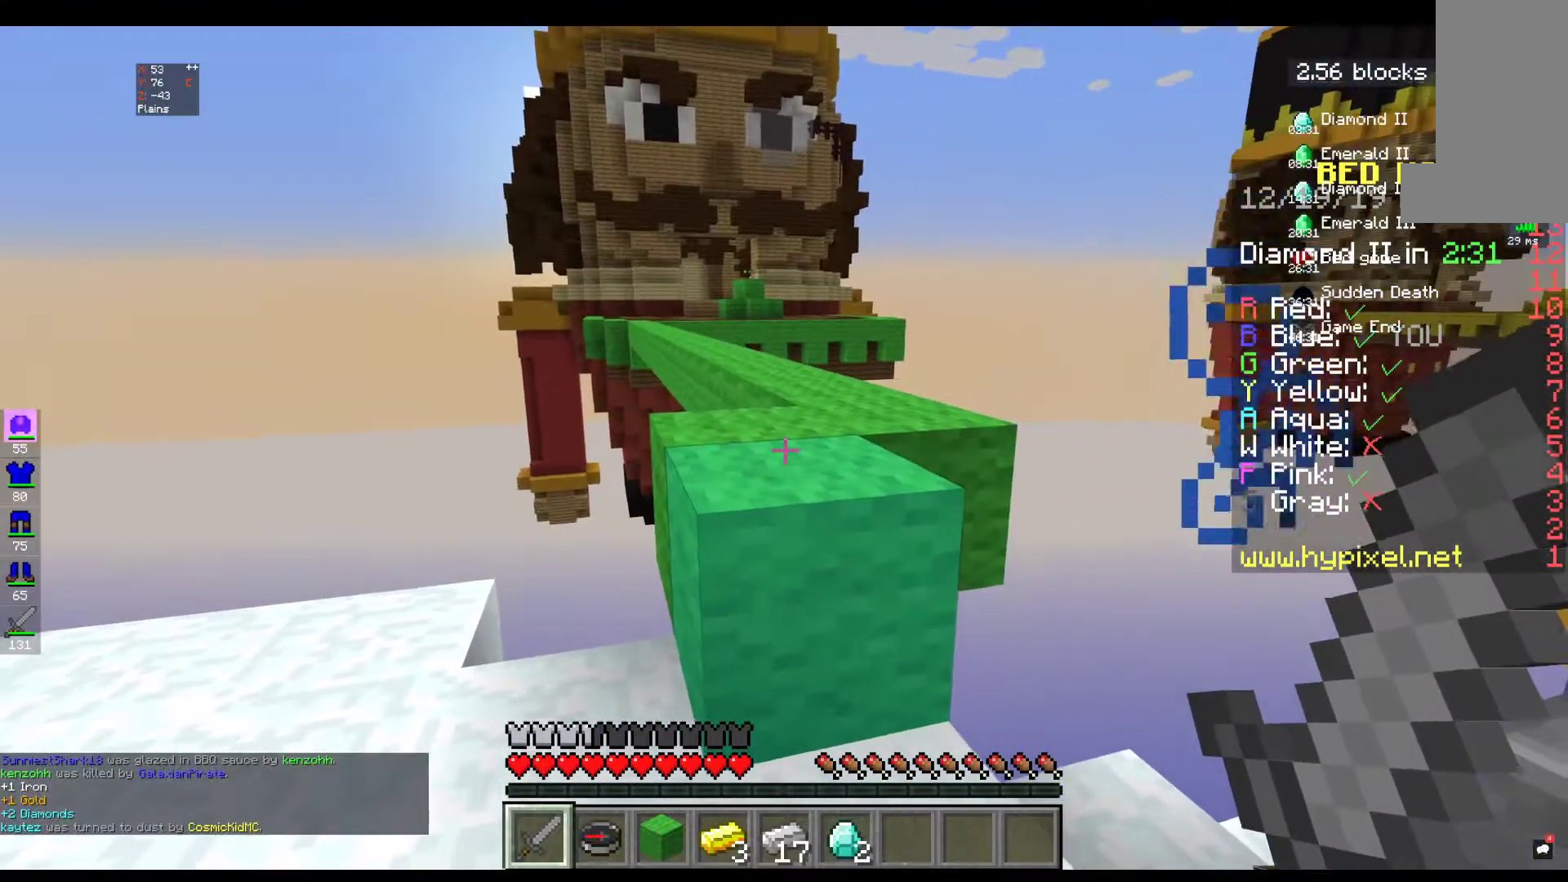
{"keys": ["s"], "mouse": [], "events": [[250, "s", "down"]]}
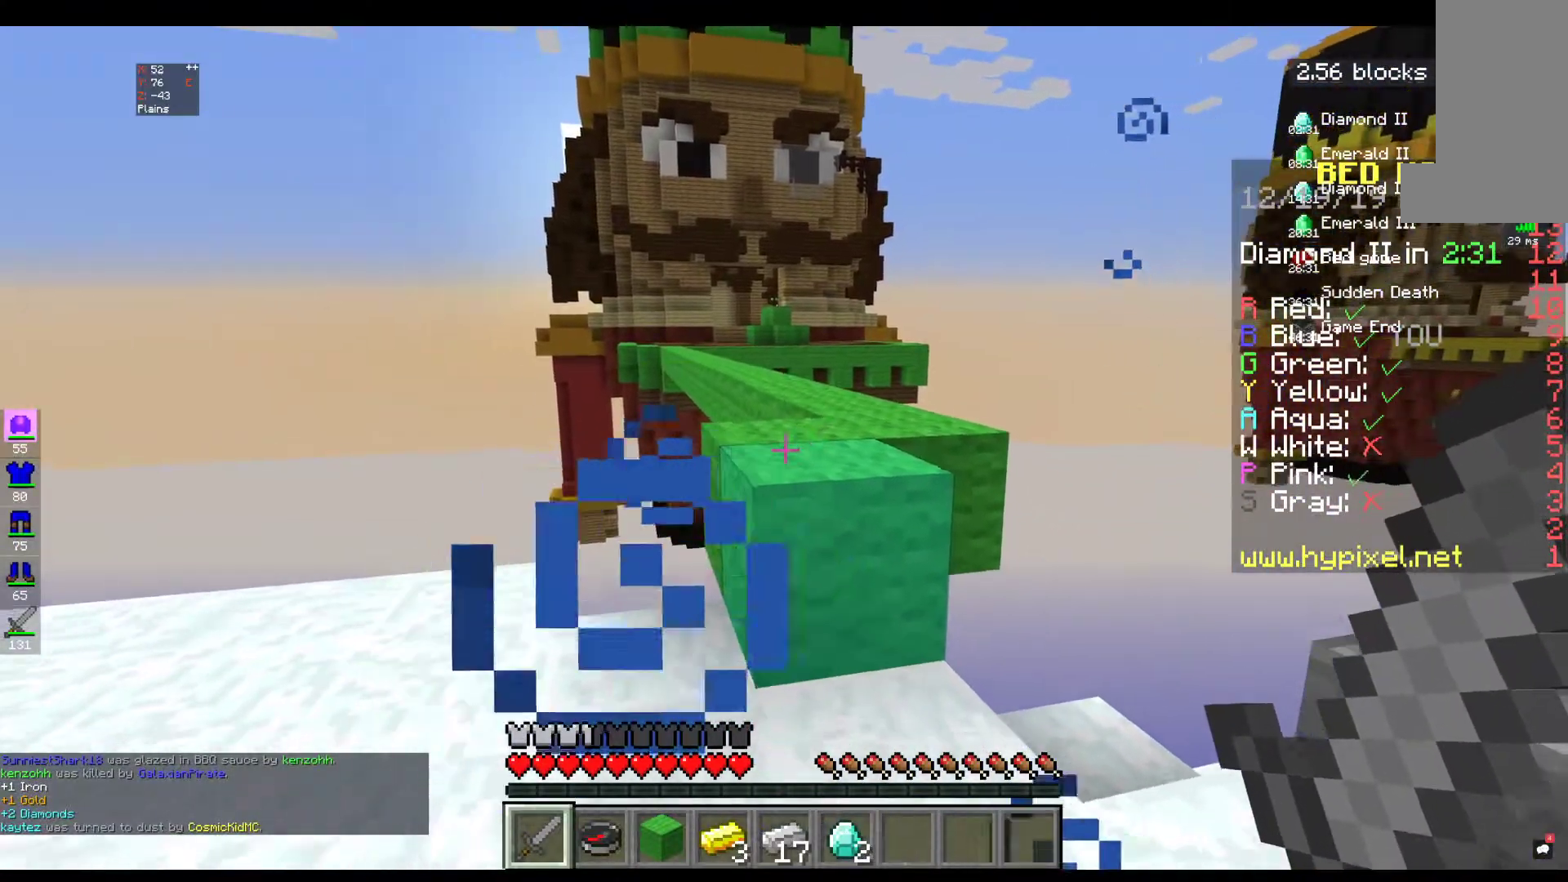
{"keys": ["space", "w"], "mouse": [], "events": [[33, "s", "up"], [167, "w", "down"], [500, "space", "down"]]}
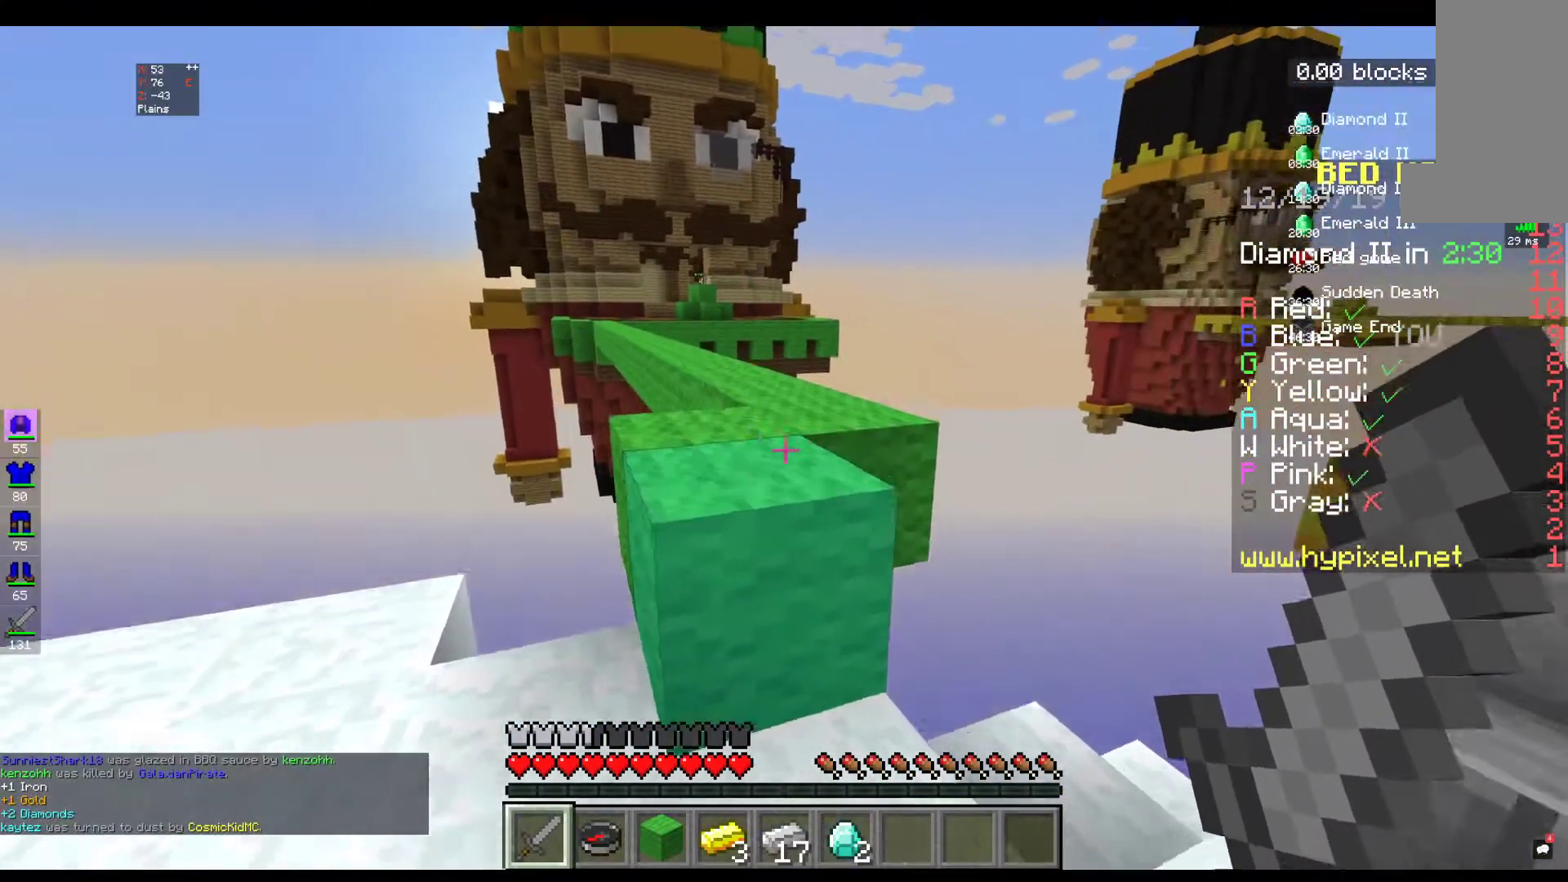
{"keys": ["w"], "mouse": [], "events": [[200, "space", "up"]]}
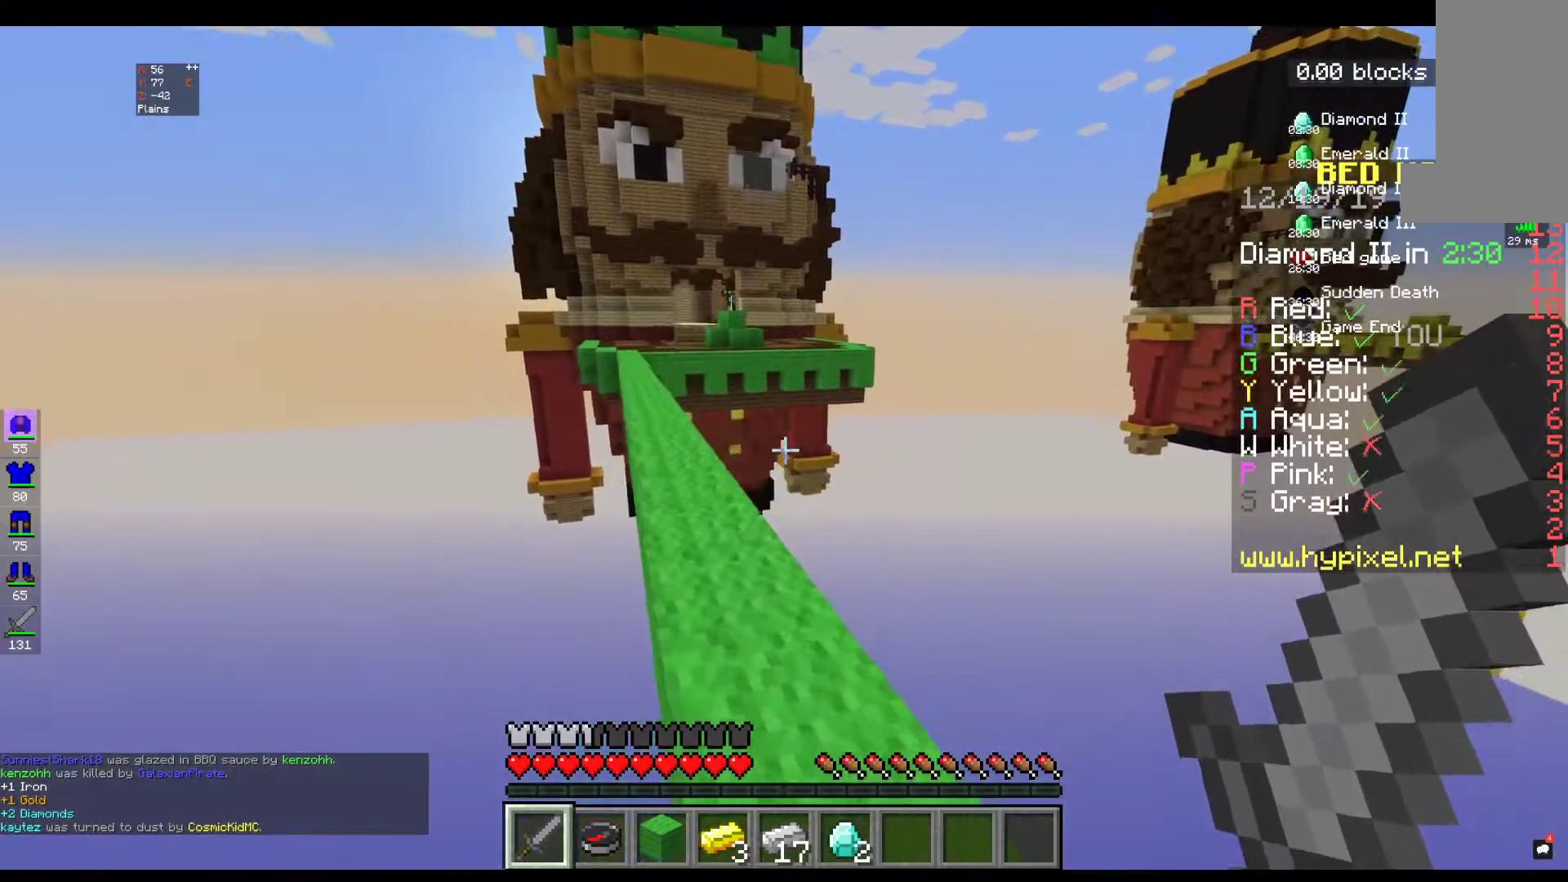
{"keys": ["w"], "mouse": [], "events": []}
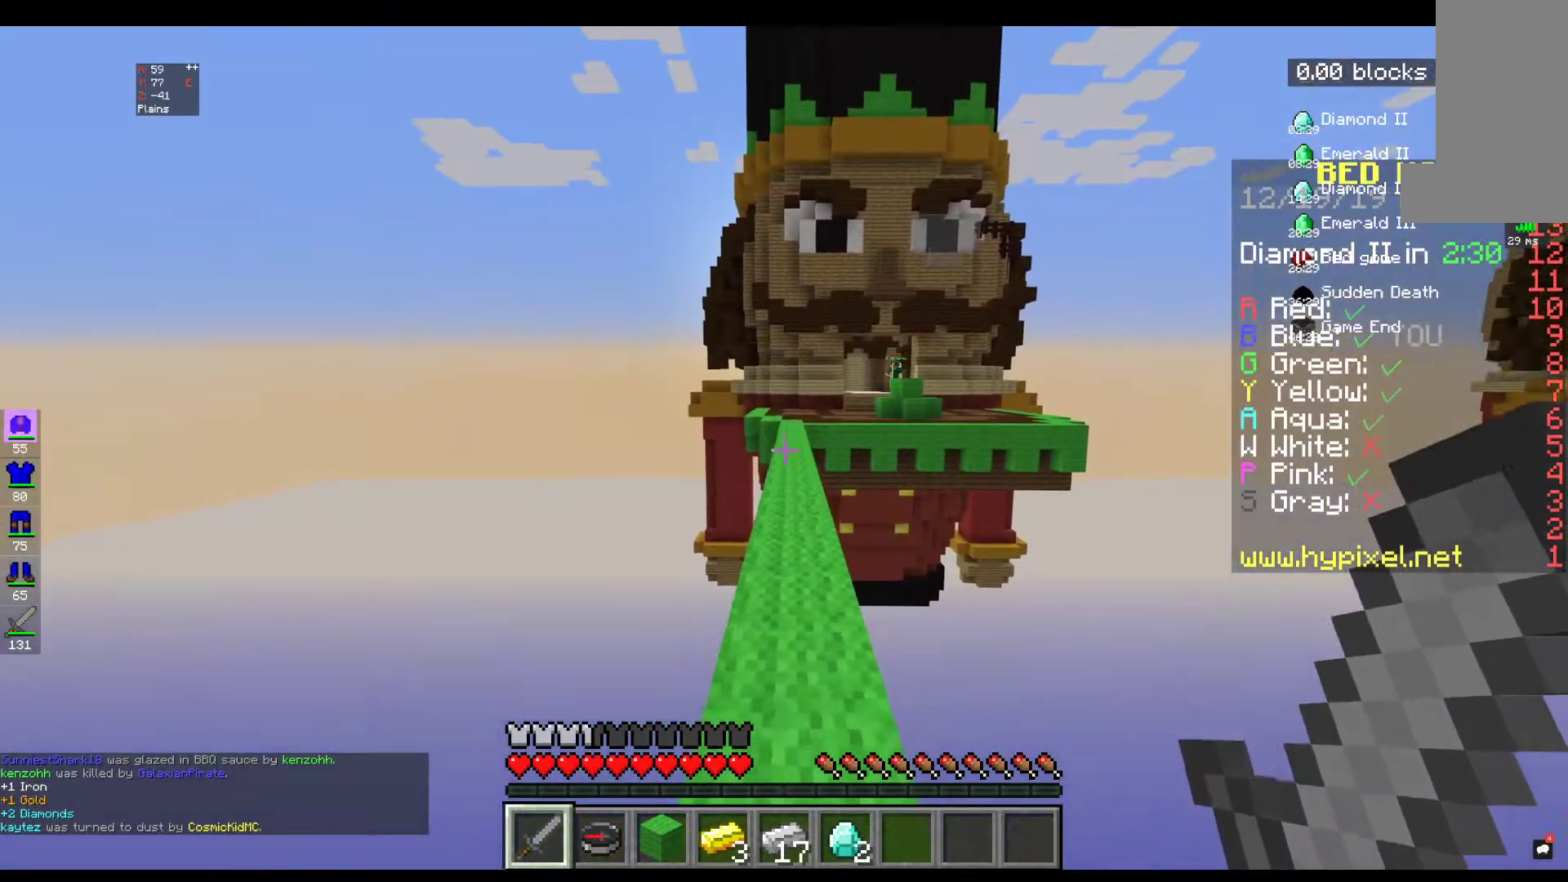
{"keys": ["space", "w"], "mouse": [], "events": [[267, "space", "down"]]}
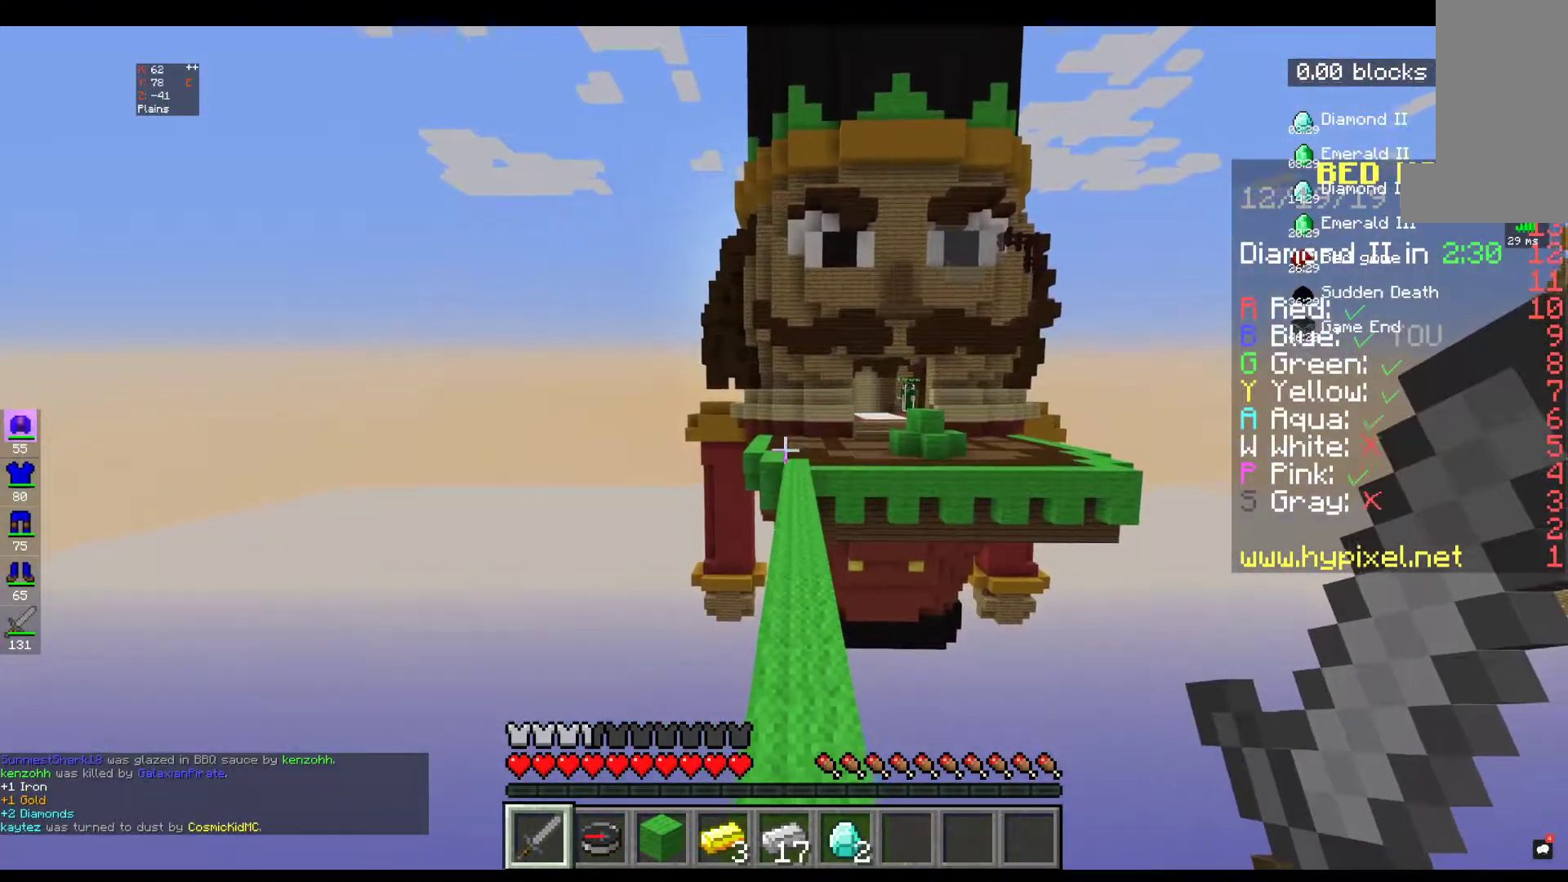
{"keys": ["space", "w"], "mouse": [], "events": []}